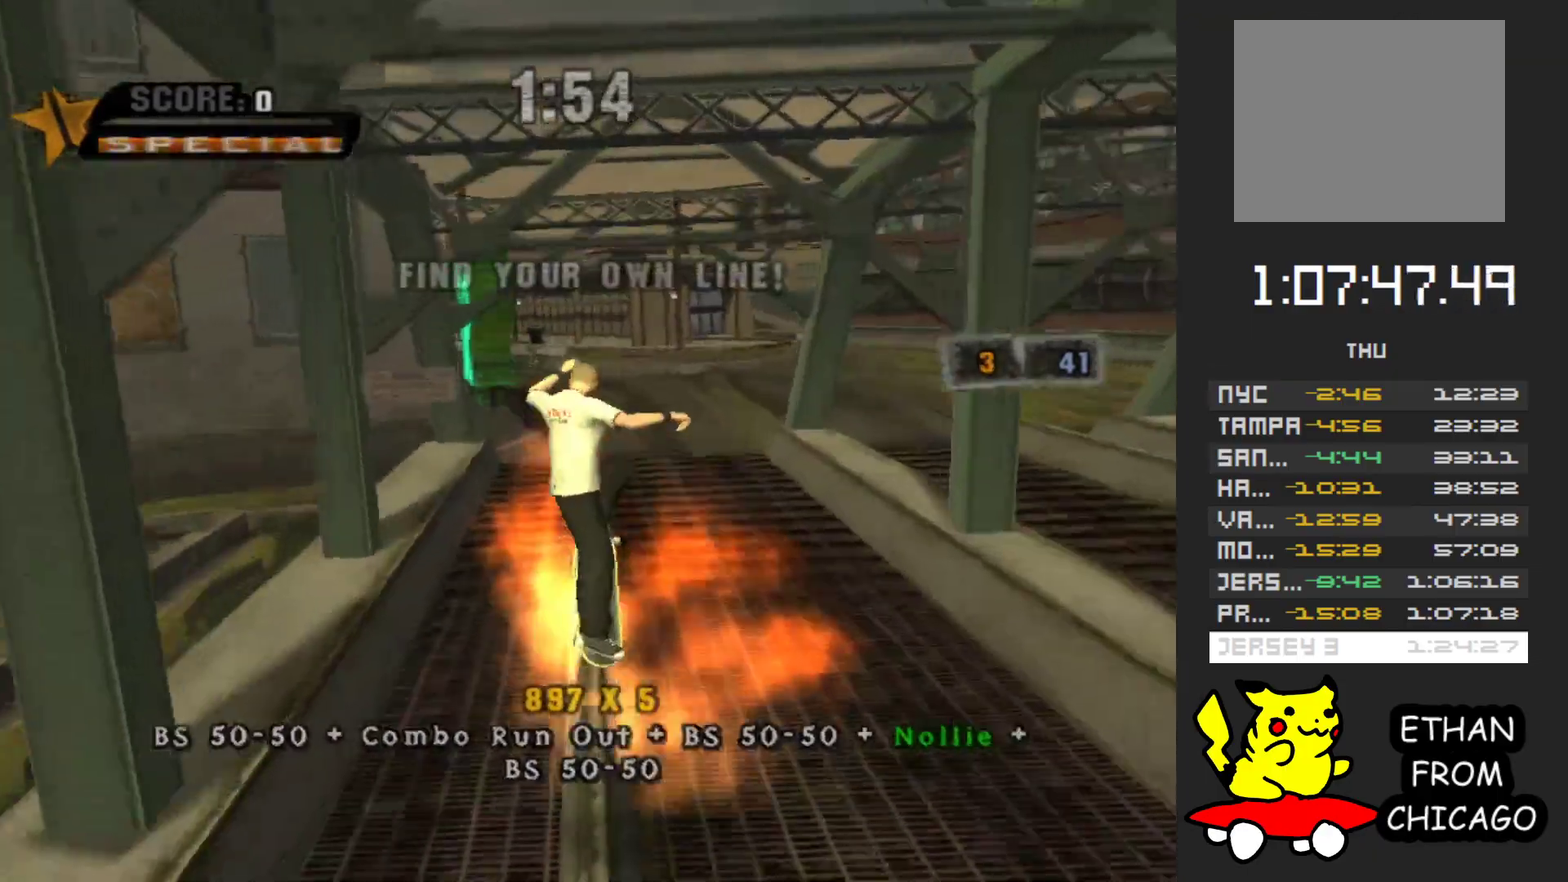
Gameplay with a controller (Xbox layout); each line is a JSON object with the inputs held at the frame after it. "events" lists button and stick changes between this image and that frame as [ms after this image, input, new state], when the widget could be followed in between. Not read: L3 R3.
{"buttons": [], "left_stick": "center", "right_stick": "center", "events": [[333, "Y", "down"], [450, "Y", "up"]]}
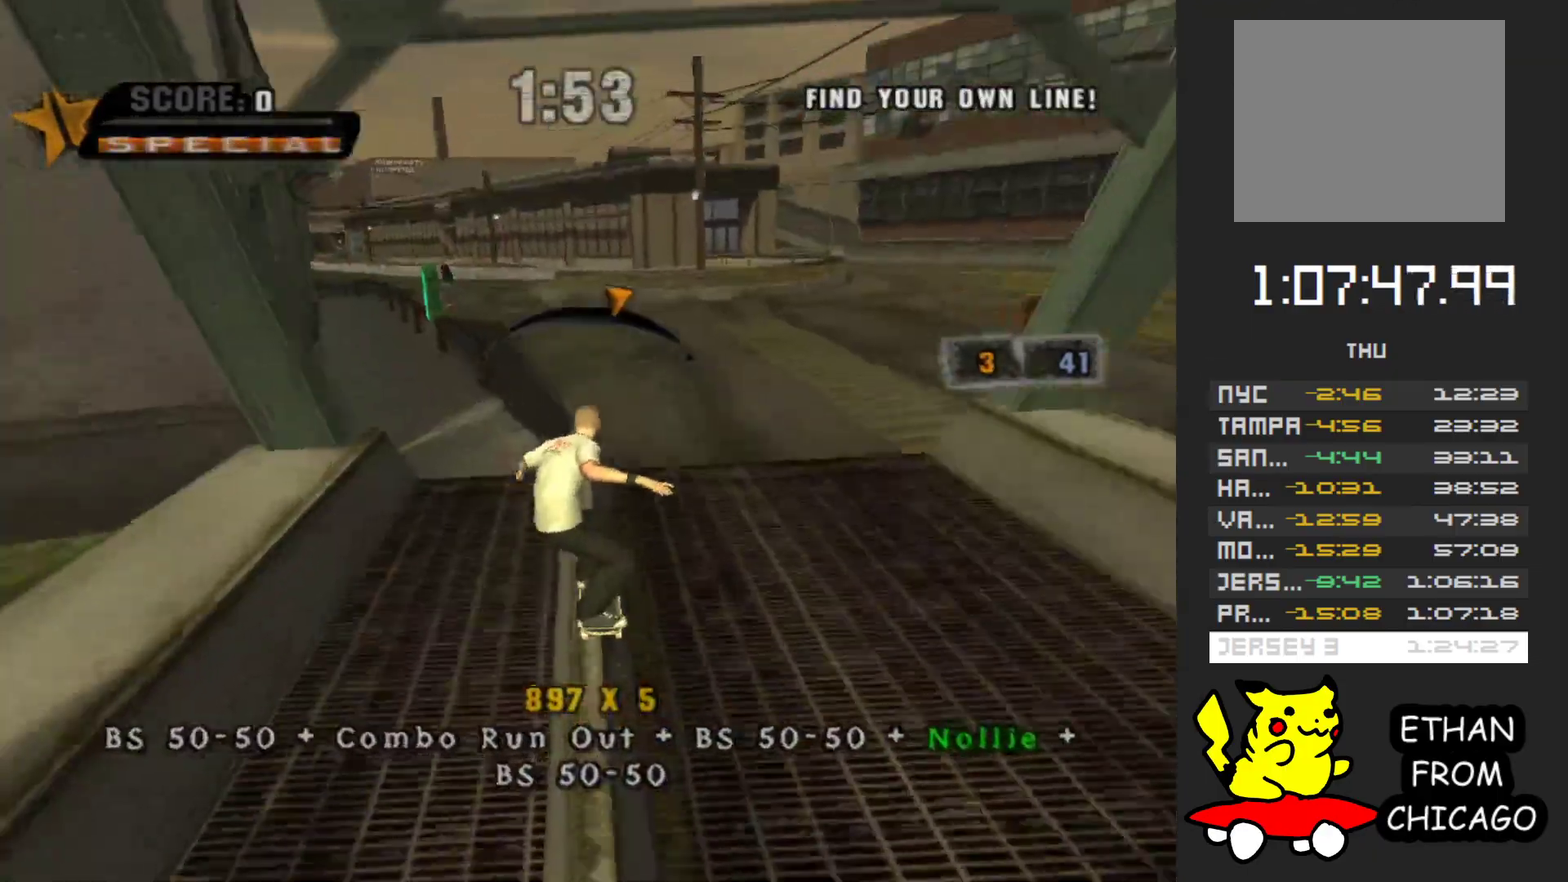
{"buttons": [], "left_stick": "up", "right_stick": "center", "events": [[50, "A", "down"], [67, "left_stick", "up-left"], [150, "A", "up"], [467, "left_stick", "up"]]}
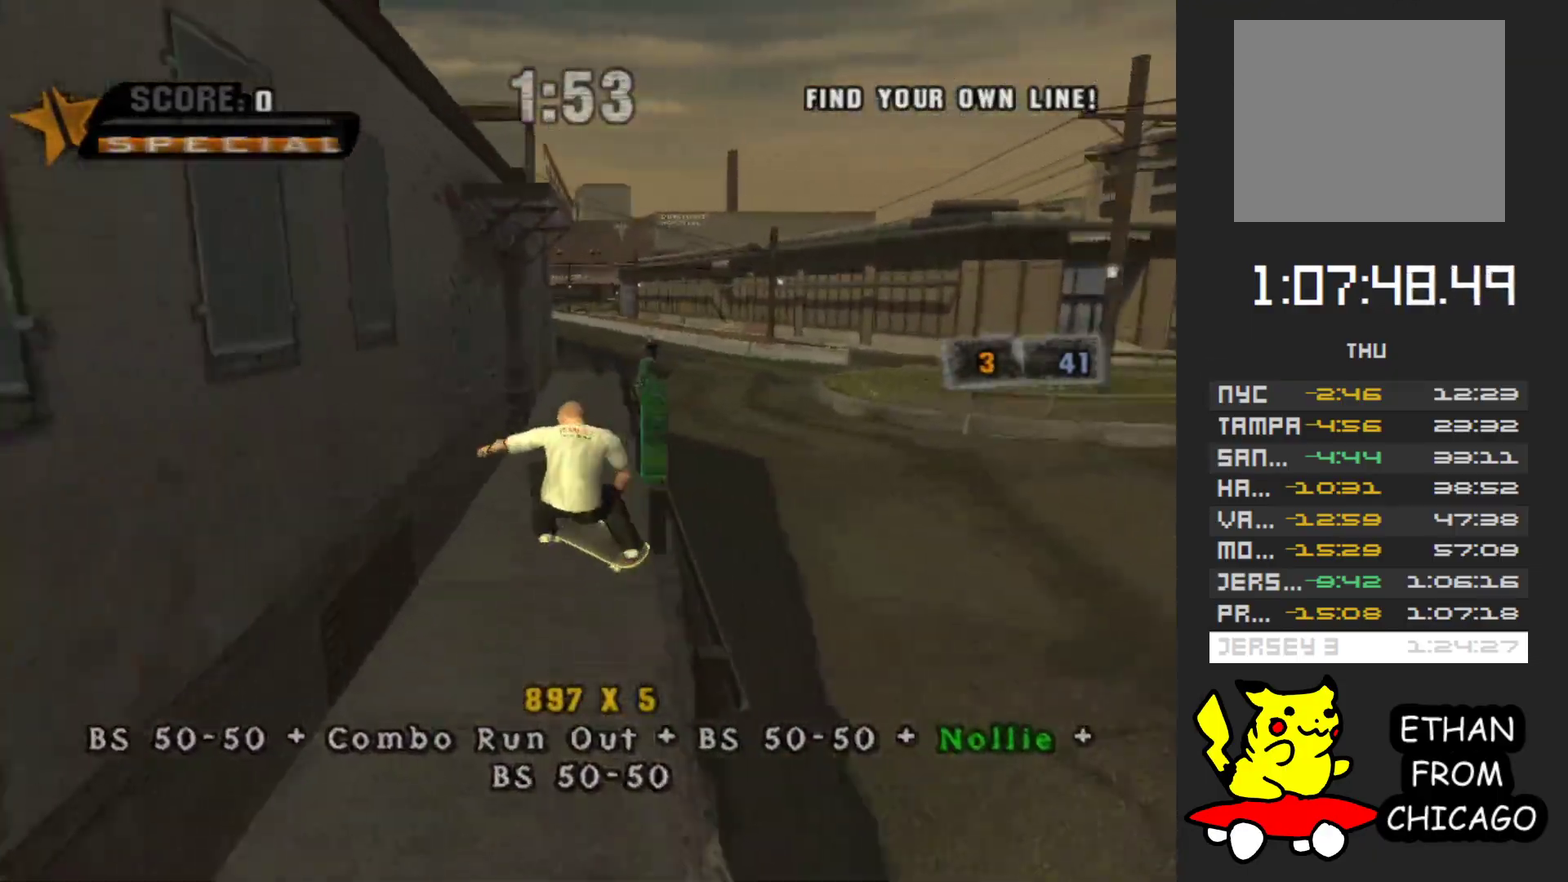
{"buttons": ["Y"], "left_stick": "up", "right_stick": "center", "events": [[117, "left_stick", "up-right"], [217, "A", "down"], [217, "left_stick", "right"], [283, "left_stick", "up-right"], [417, "A", "up"], [433, "Y", "down"], [450, "left_stick", "up"]]}
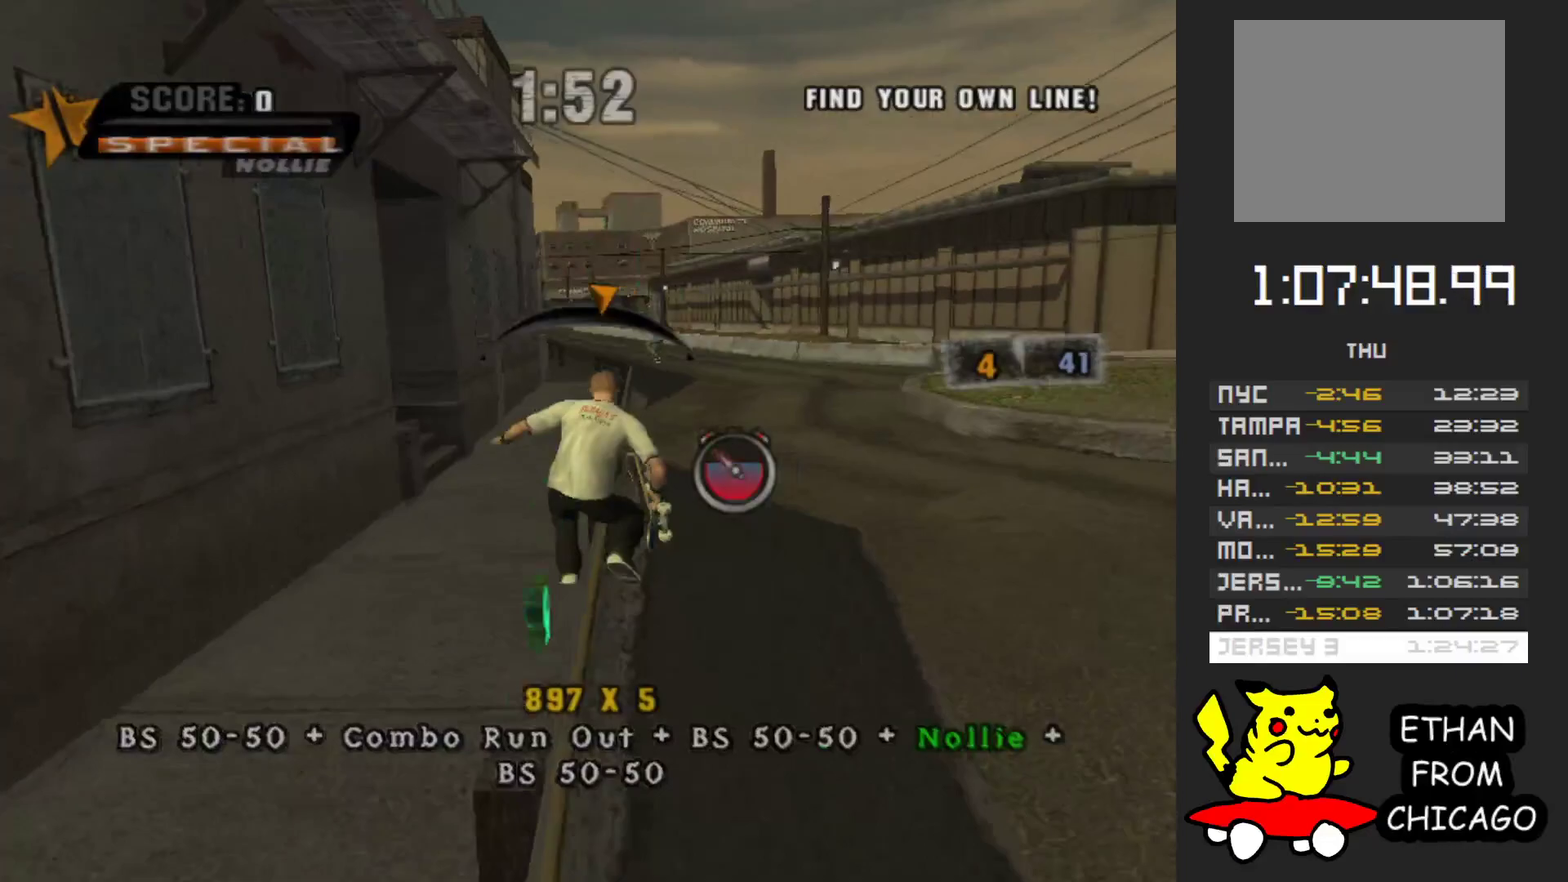
{"buttons": [], "left_stick": "center", "right_stick": "center", "events": [[50, "Y", "up"], [117, "A", "down"], [150, "left_stick", "center"], [233, "A", "up"]]}
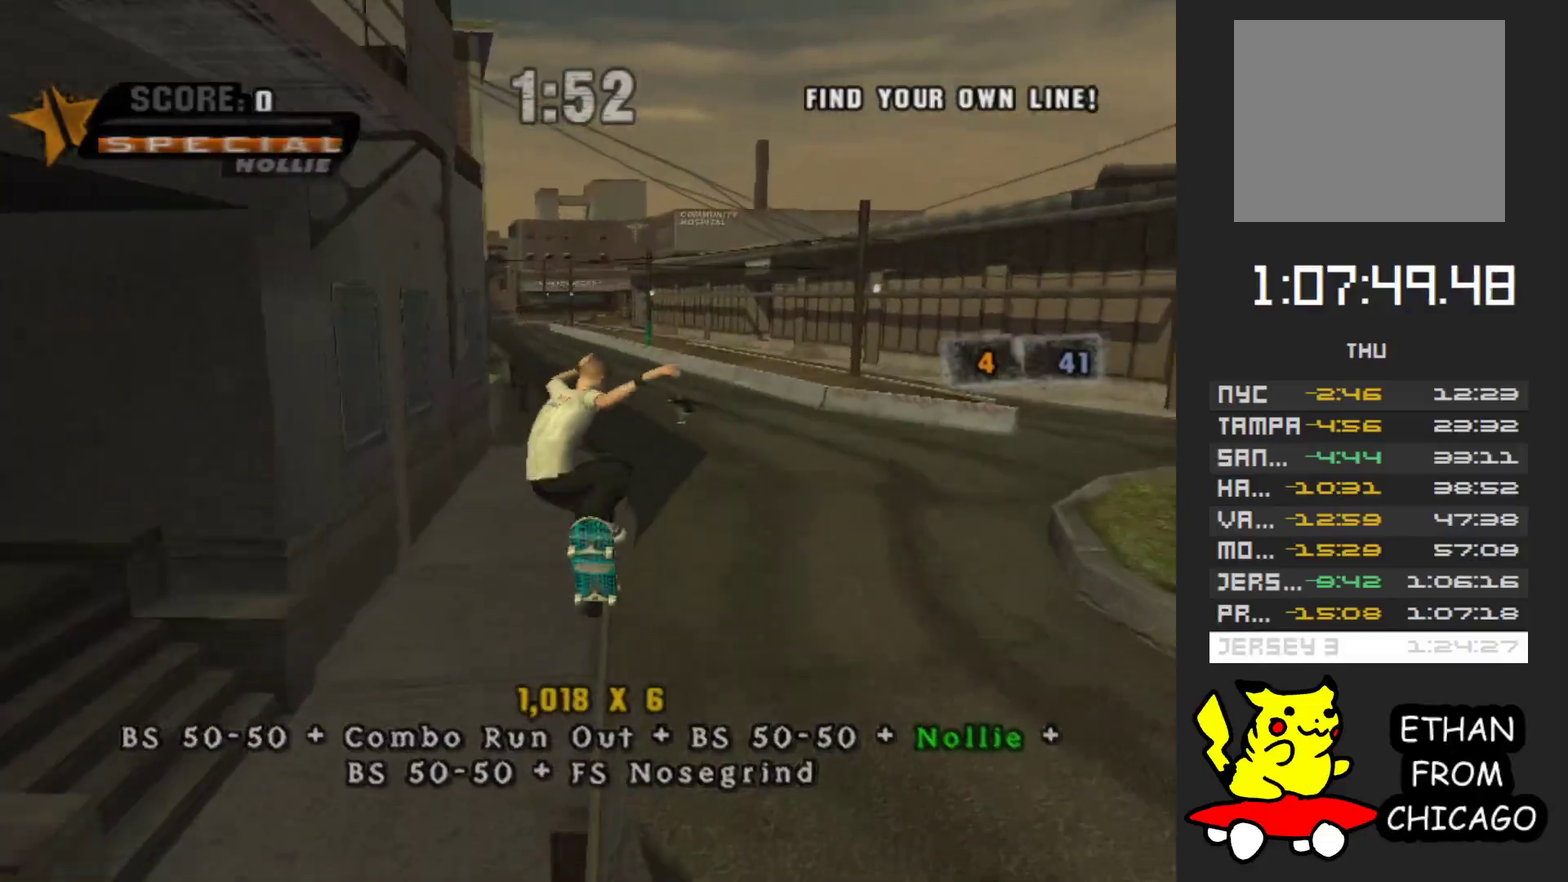
{"buttons": [], "left_stick": "center", "right_stick": "center", "events": [[100, "Y", "down"], [350, "Y", "up"], [417, "A", "down"], [483, "A", "up"]]}
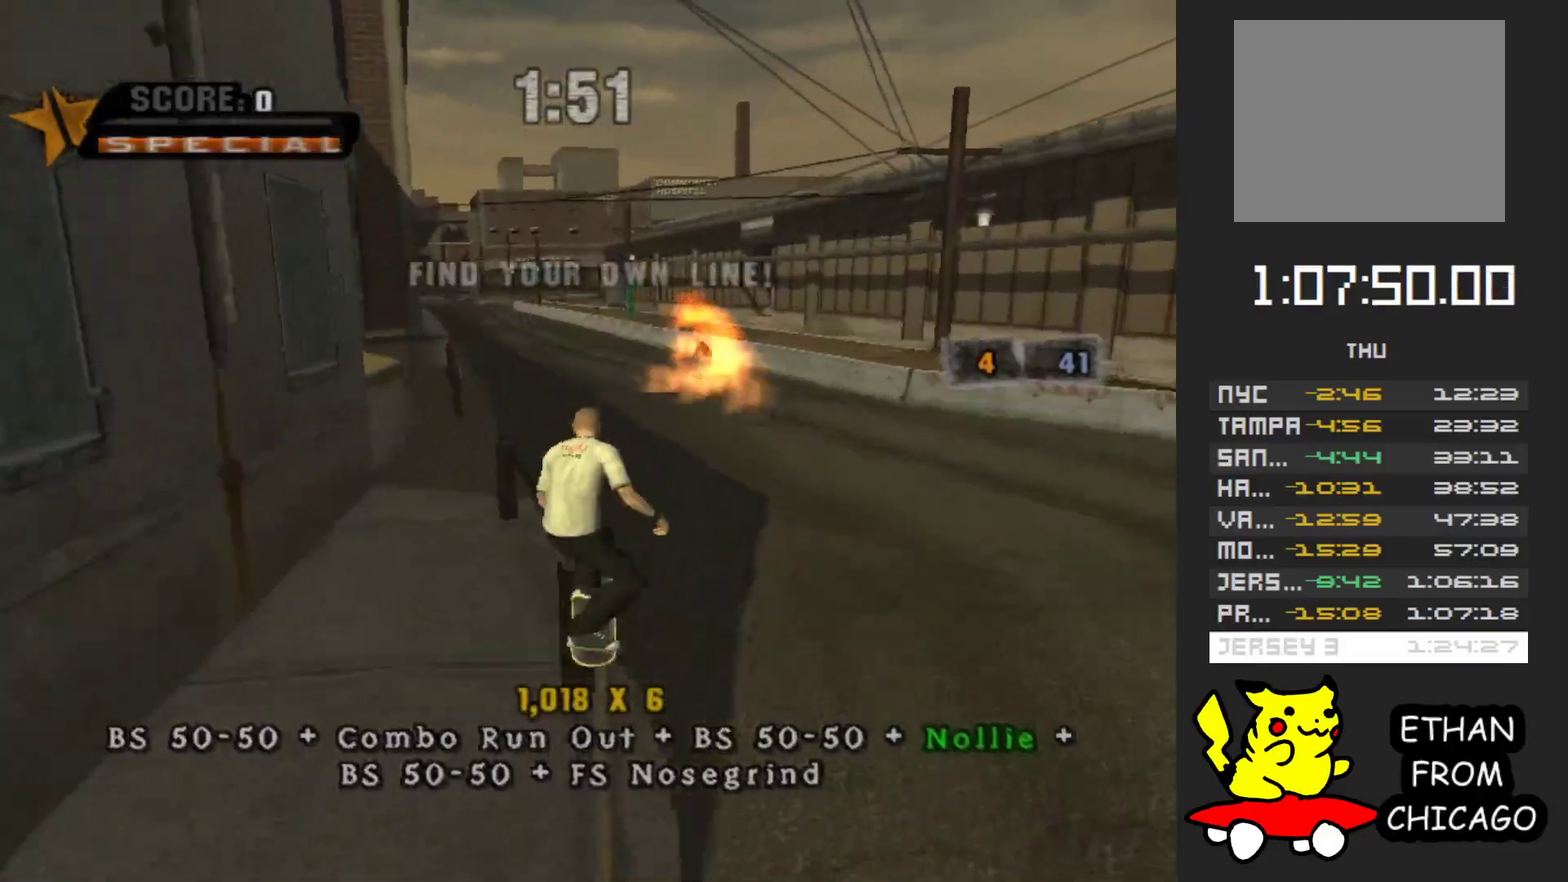
{"buttons": ["A"], "left_stick": "center", "right_stick": "center", "events": [[400, "A", "down"]]}
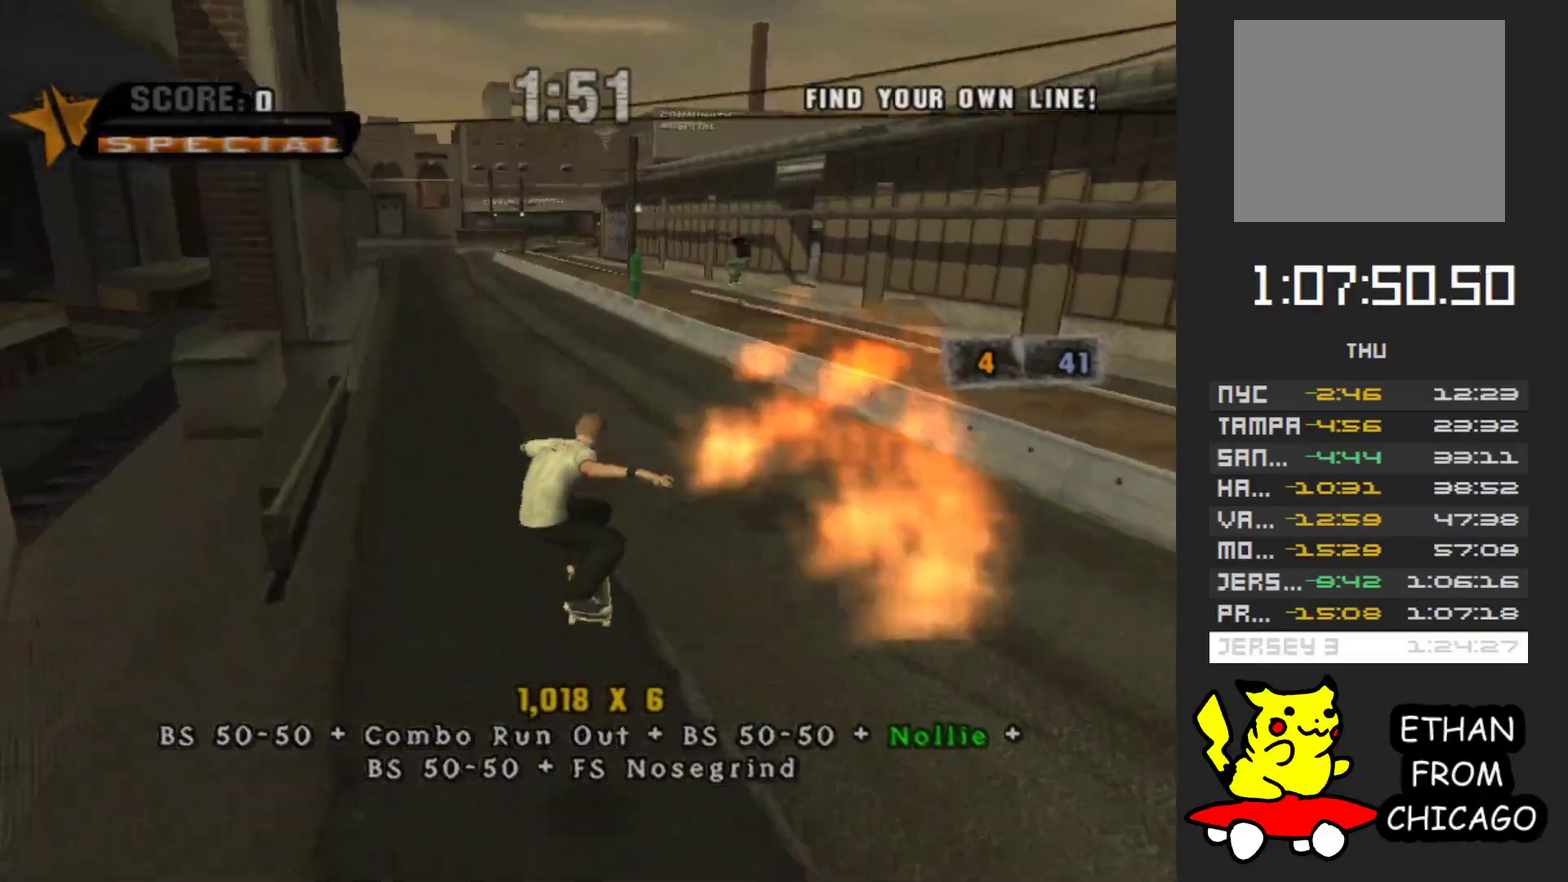
{"buttons": ["A"], "left_stick": "up", "right_stick": "center", "events": [[183, "left_stick", "right"], [300, "left_stick", "center"], [433, "left_stick", "up"]]}
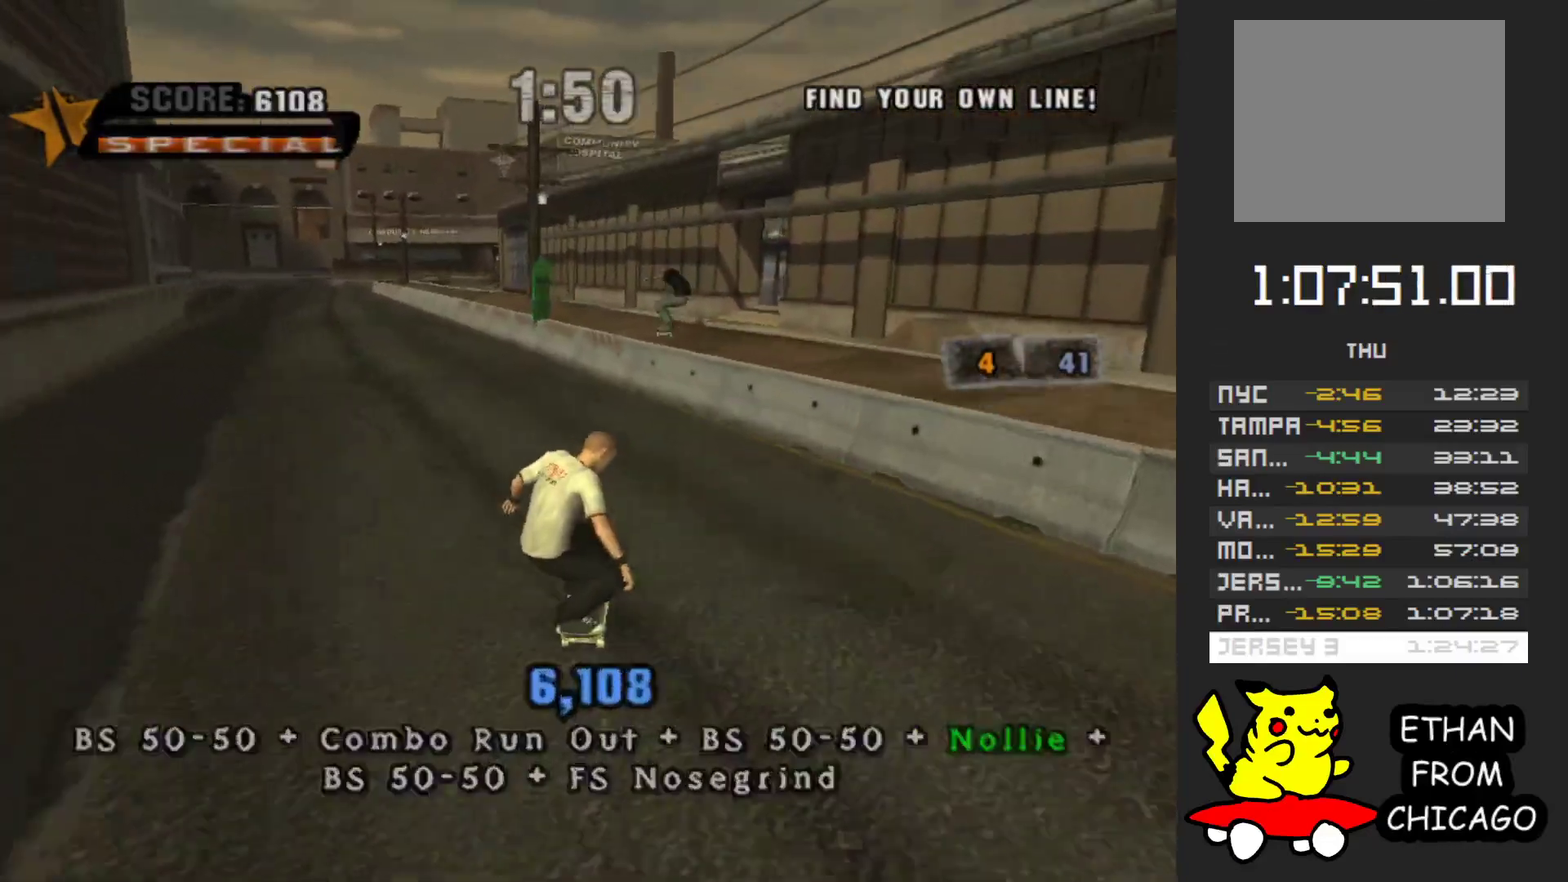
{"buttons": ["Y"], "left_stick": "center", "right_stick": "center", "events": [[33, "A", "up"], [33, "left_stick", "center"], [367, "Y", "down"]]}
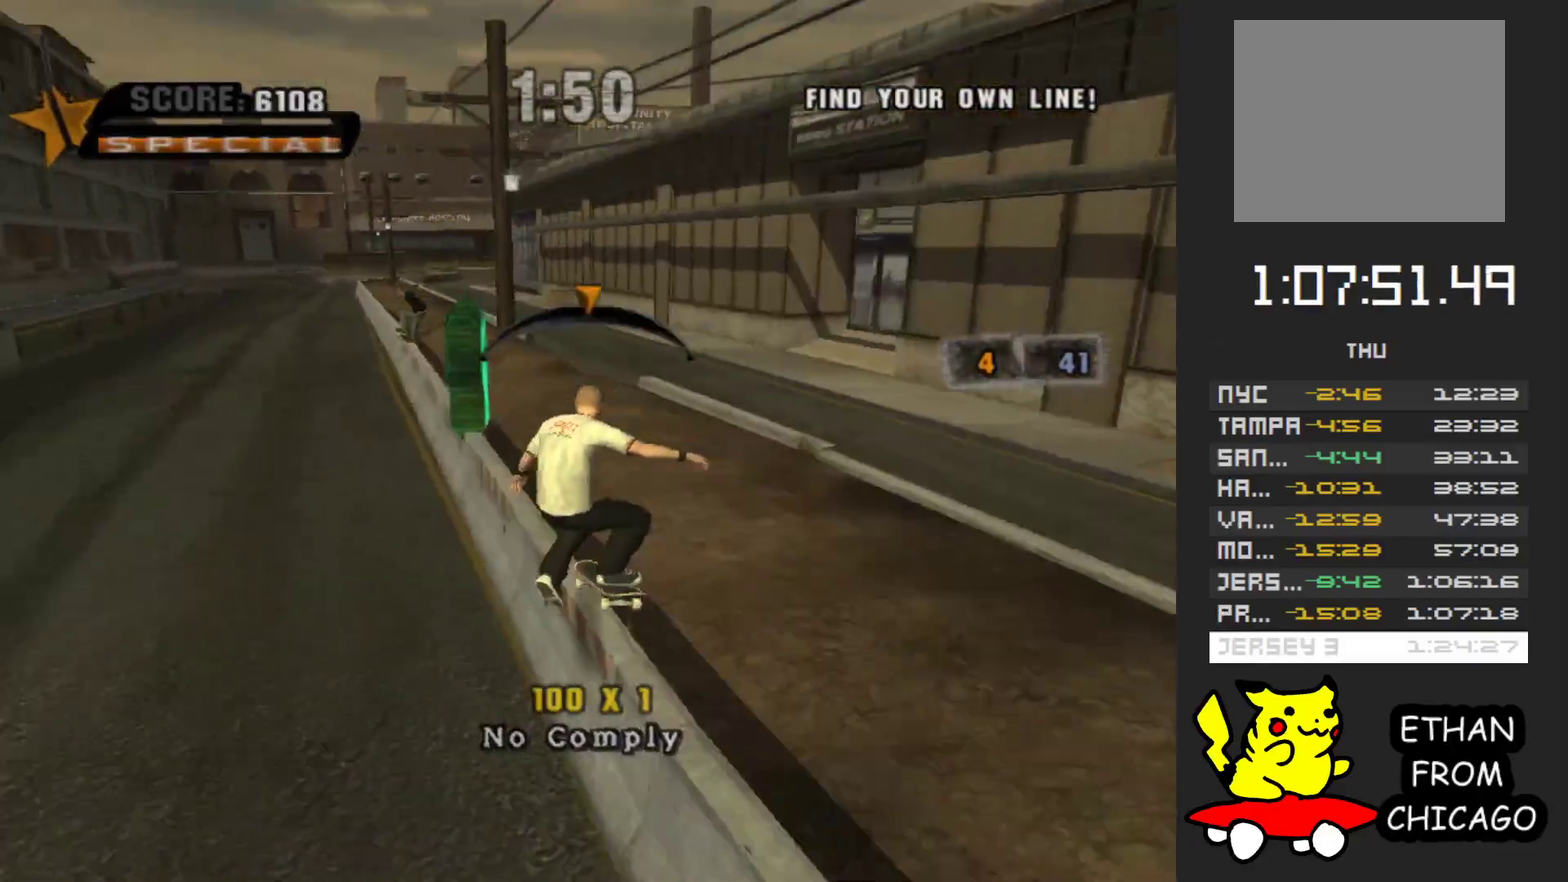
{"buttons": ["A"], "left_stick": "center", "right_stick": "center", "events": [[200, "Y", "up"], [300, "A", "down"]]}
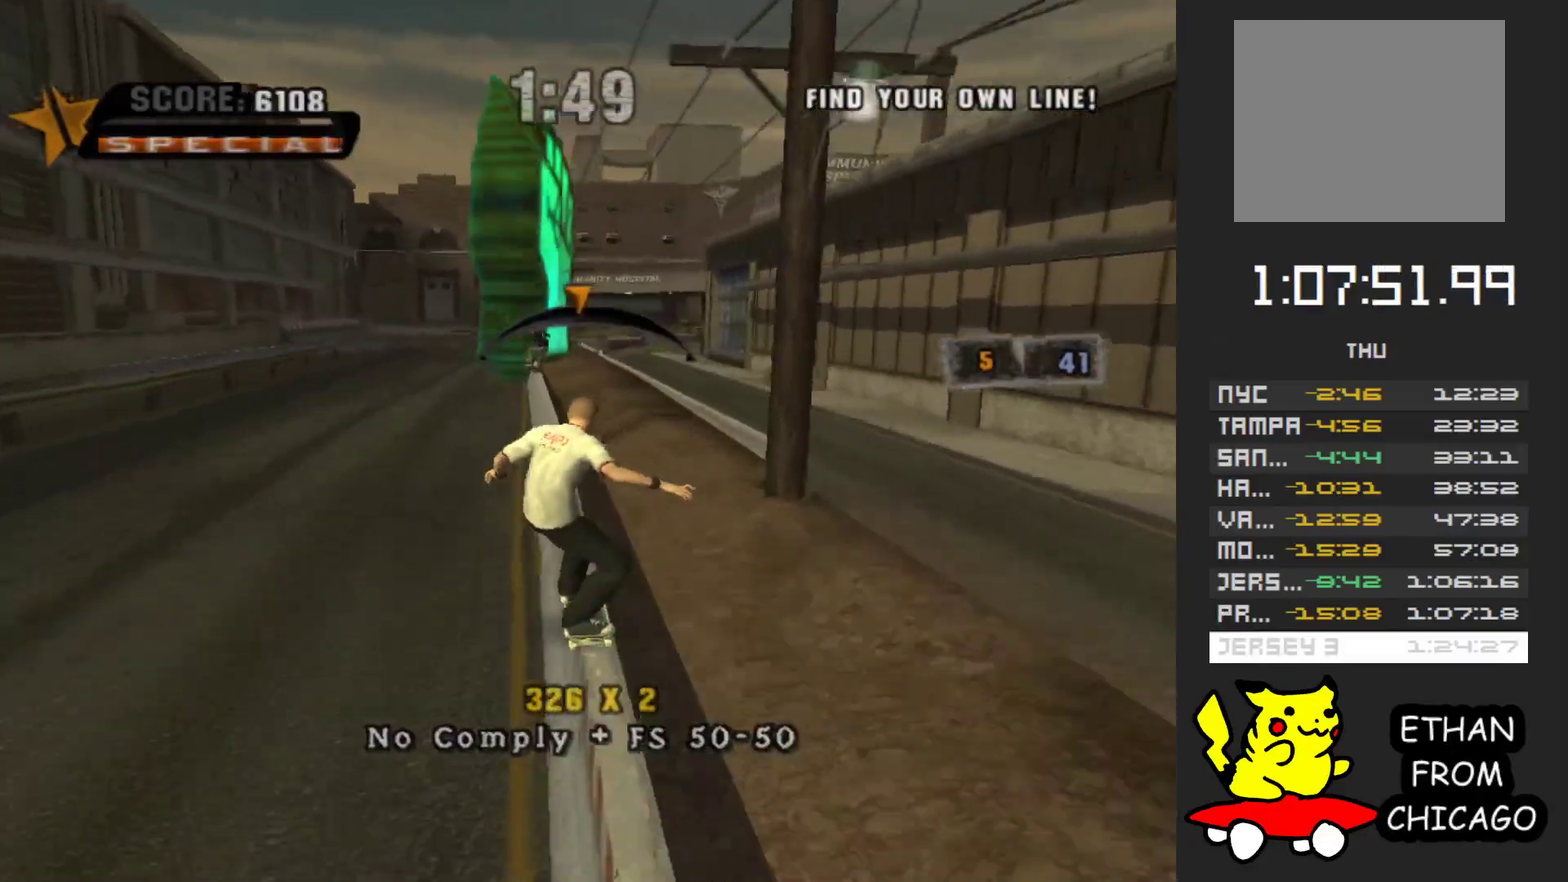
{"buttons": ["Y"], "left_stick": "center", "right_stick": "center", "events": [[17, "left_stick", "up"], [50, "A", "up"], [167, "left_stick", "center"], [483, "Y", "down"]]}
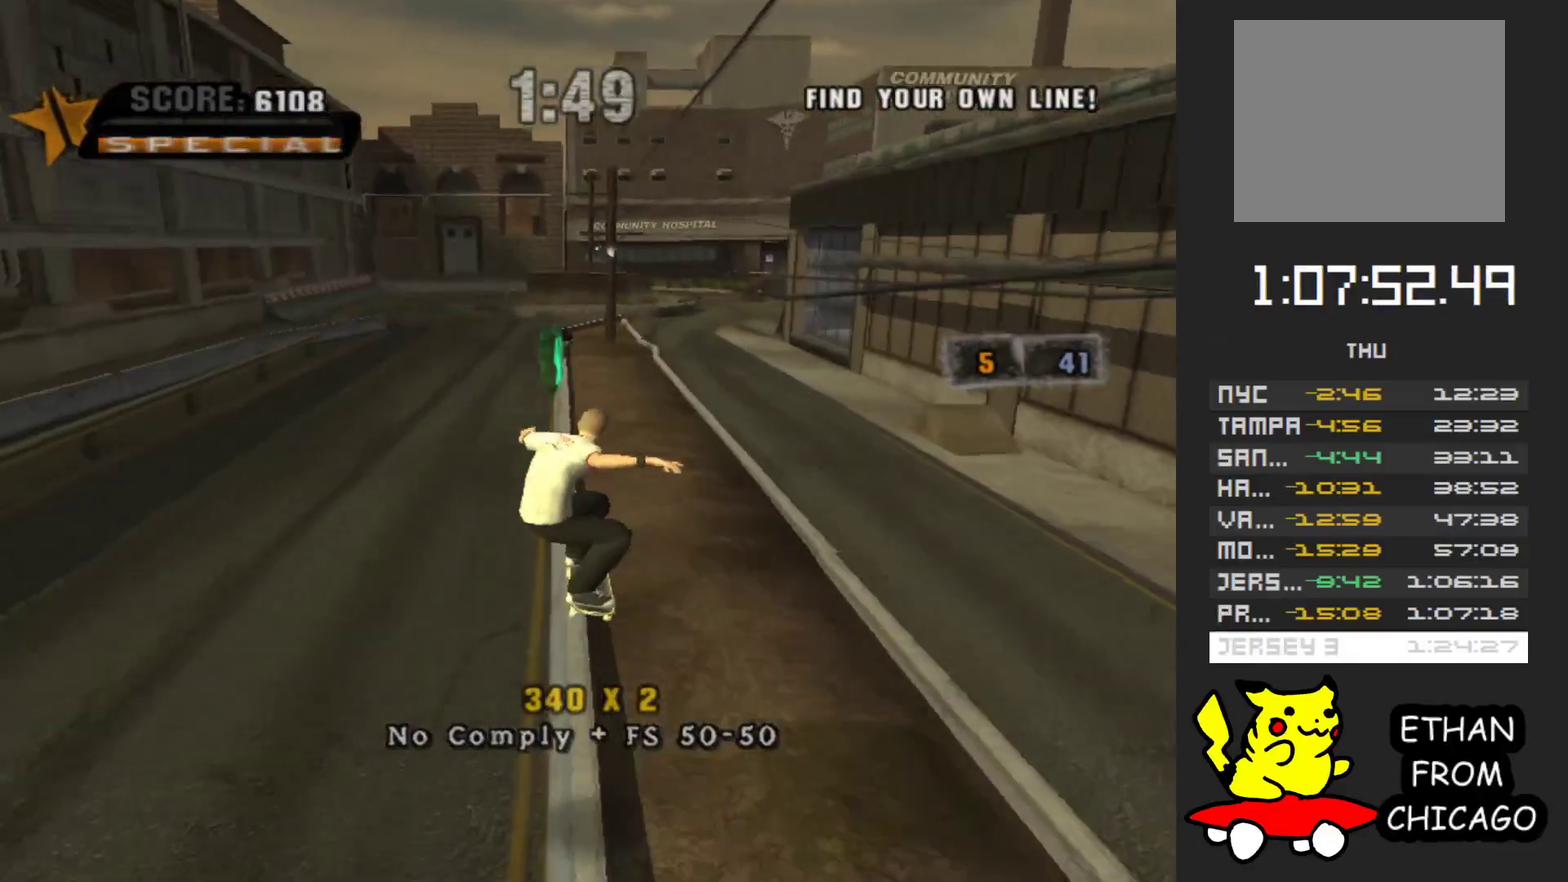
{"buttons": ["A"], "left_stick": "center", "right_stick": "center", "events": [[217, "Y", "up"], [317, "A", "down"]]}
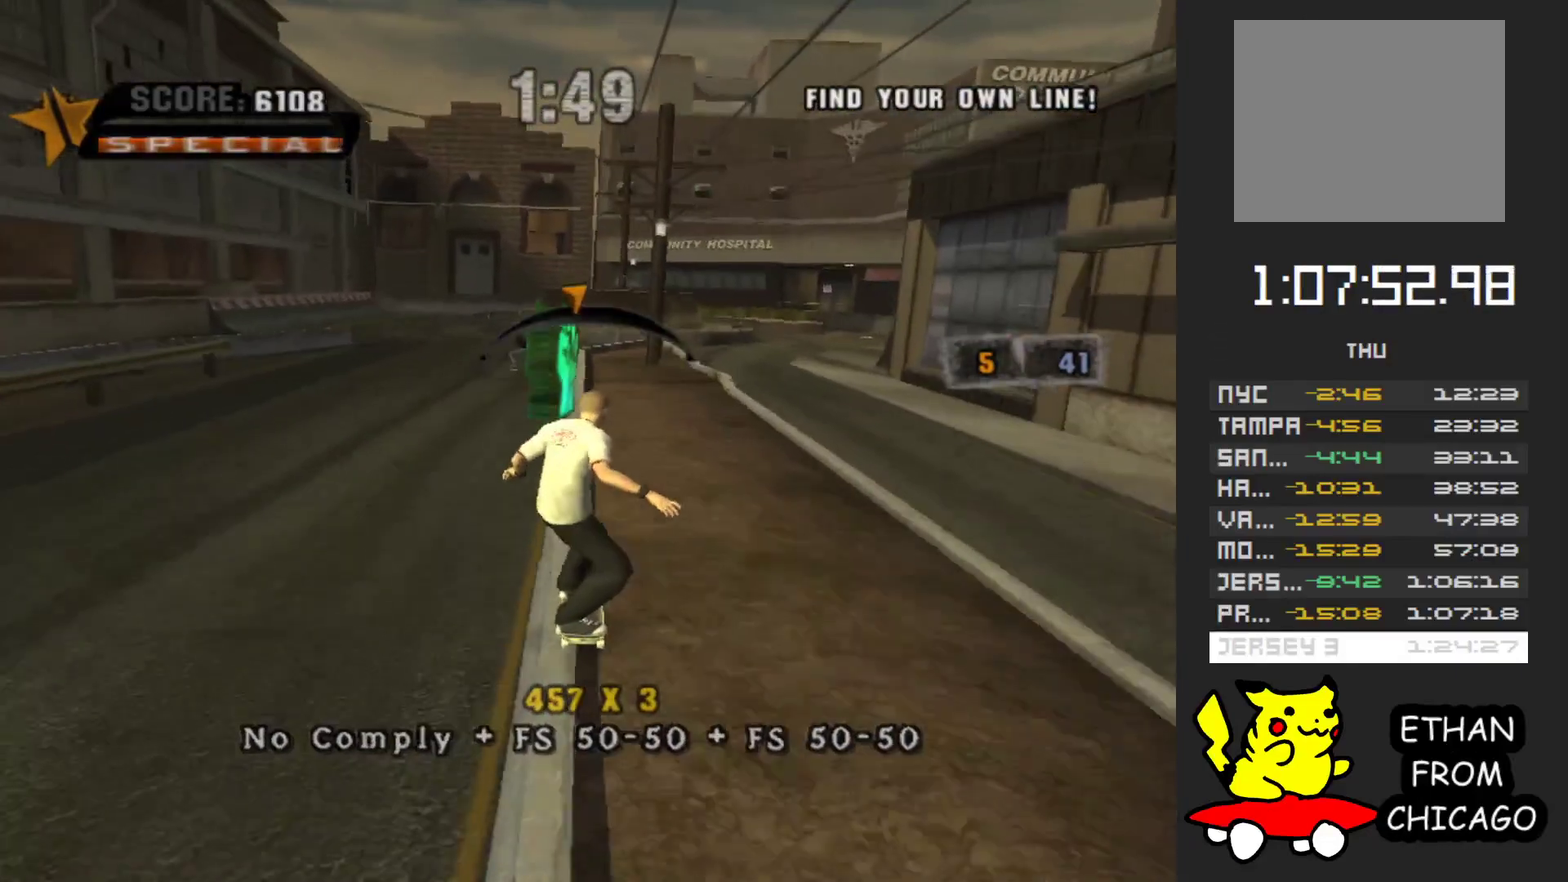
{"buttons": ["A"], "left_stick": "up-left", "right_stick": "center", "events": [[17, "left_stick", "right"], [100, "left_stick", "center"], [500, "left_stick", "up-left"]]}
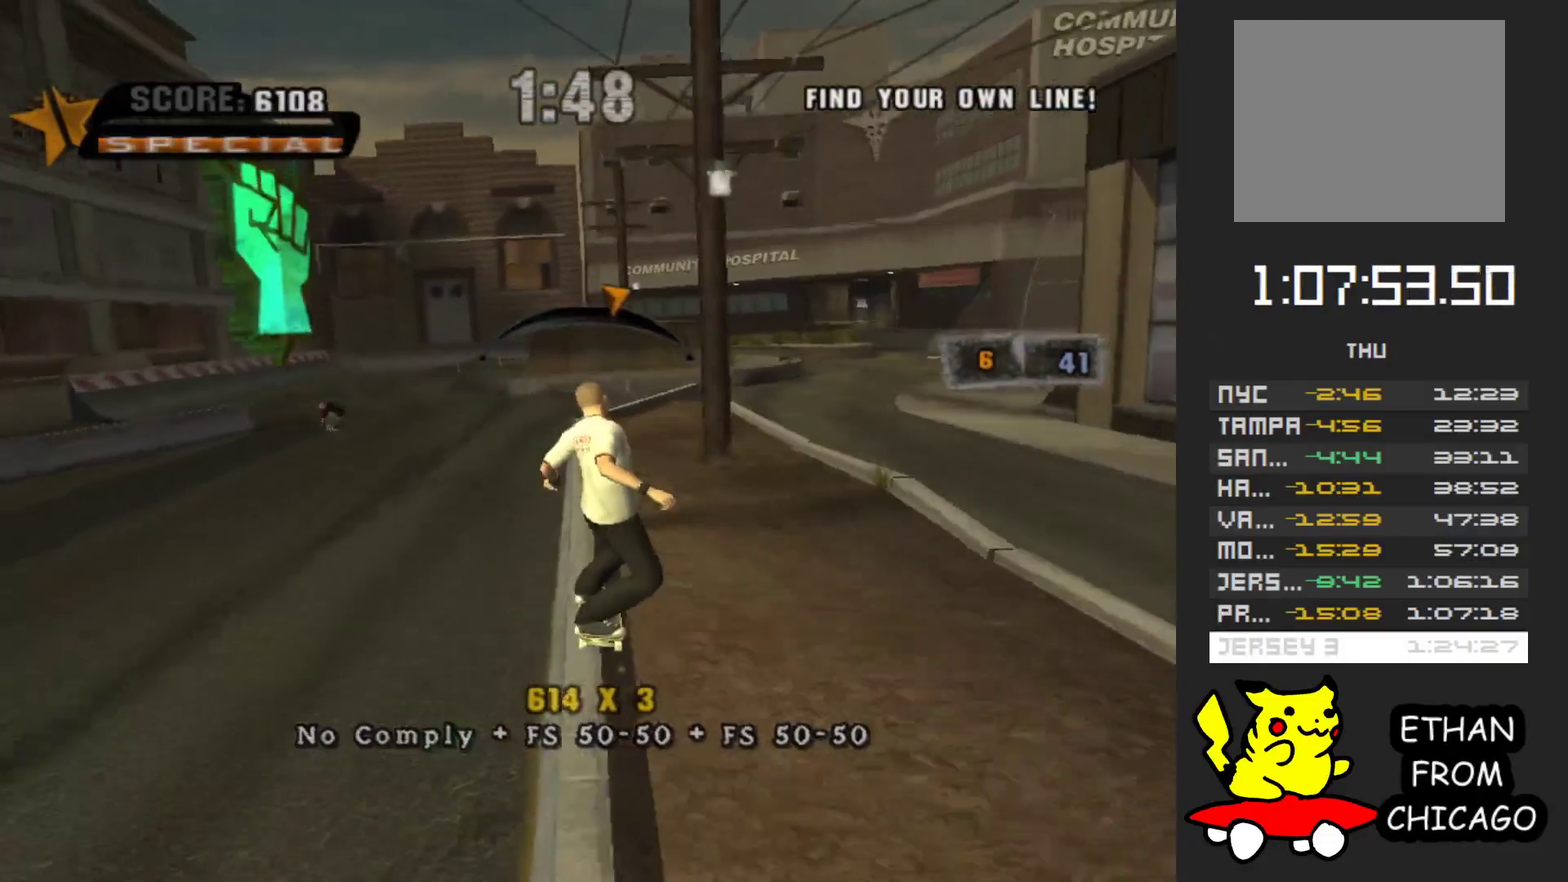
{"buttons": [], "left_stick": "up-left", "right_stick": "center", "events": [[133, "A", "up"]]}
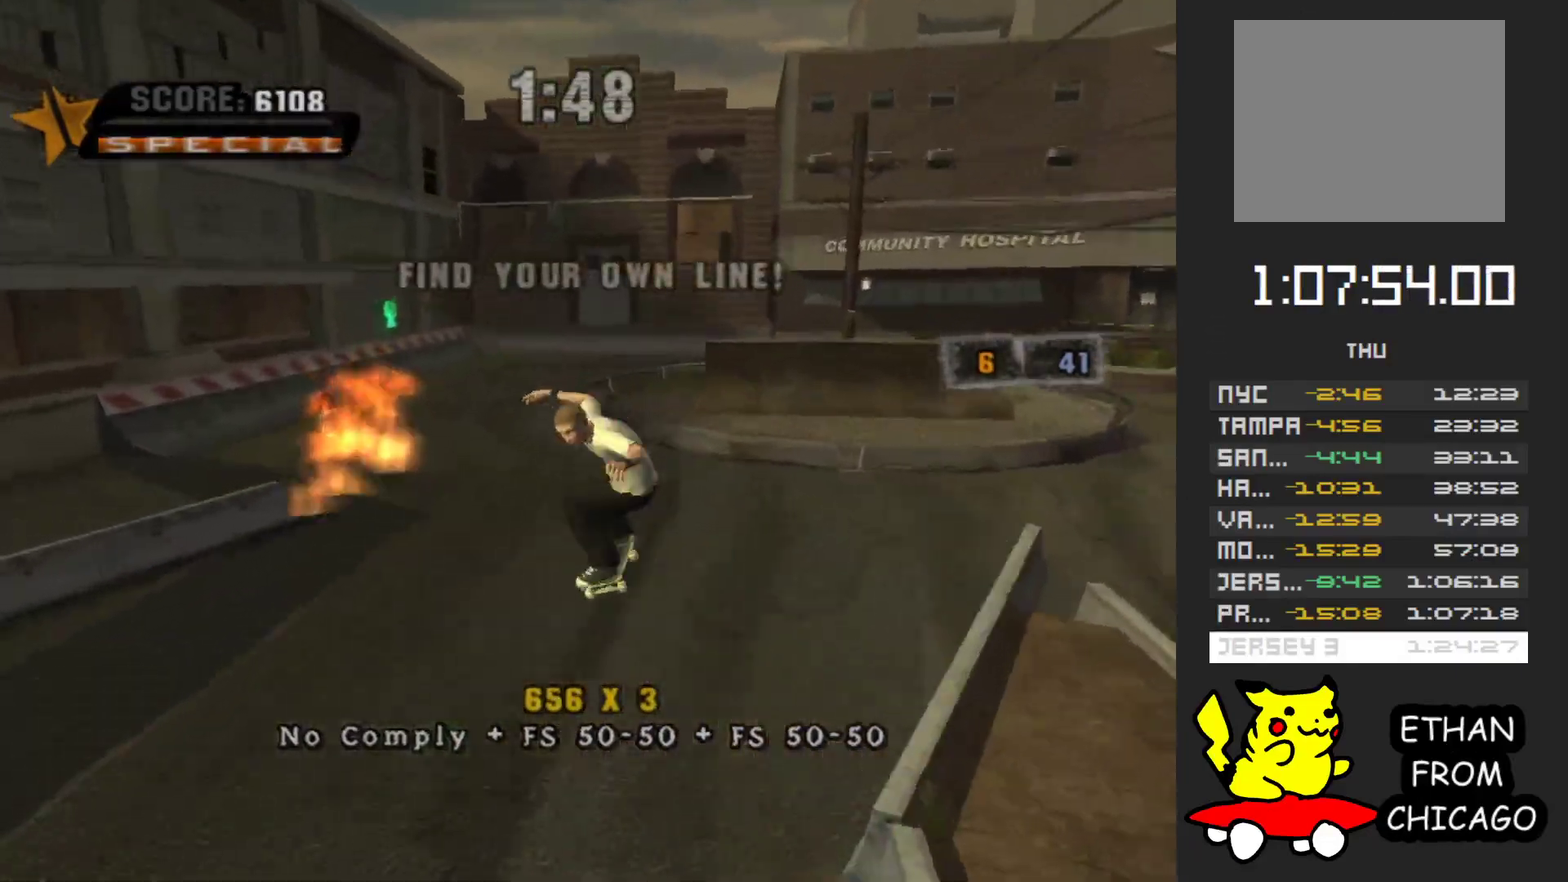
{"buttons": [], "left_stick": "up", "right_stick": "center", "events": [[450, "left_stick", "up"]]}
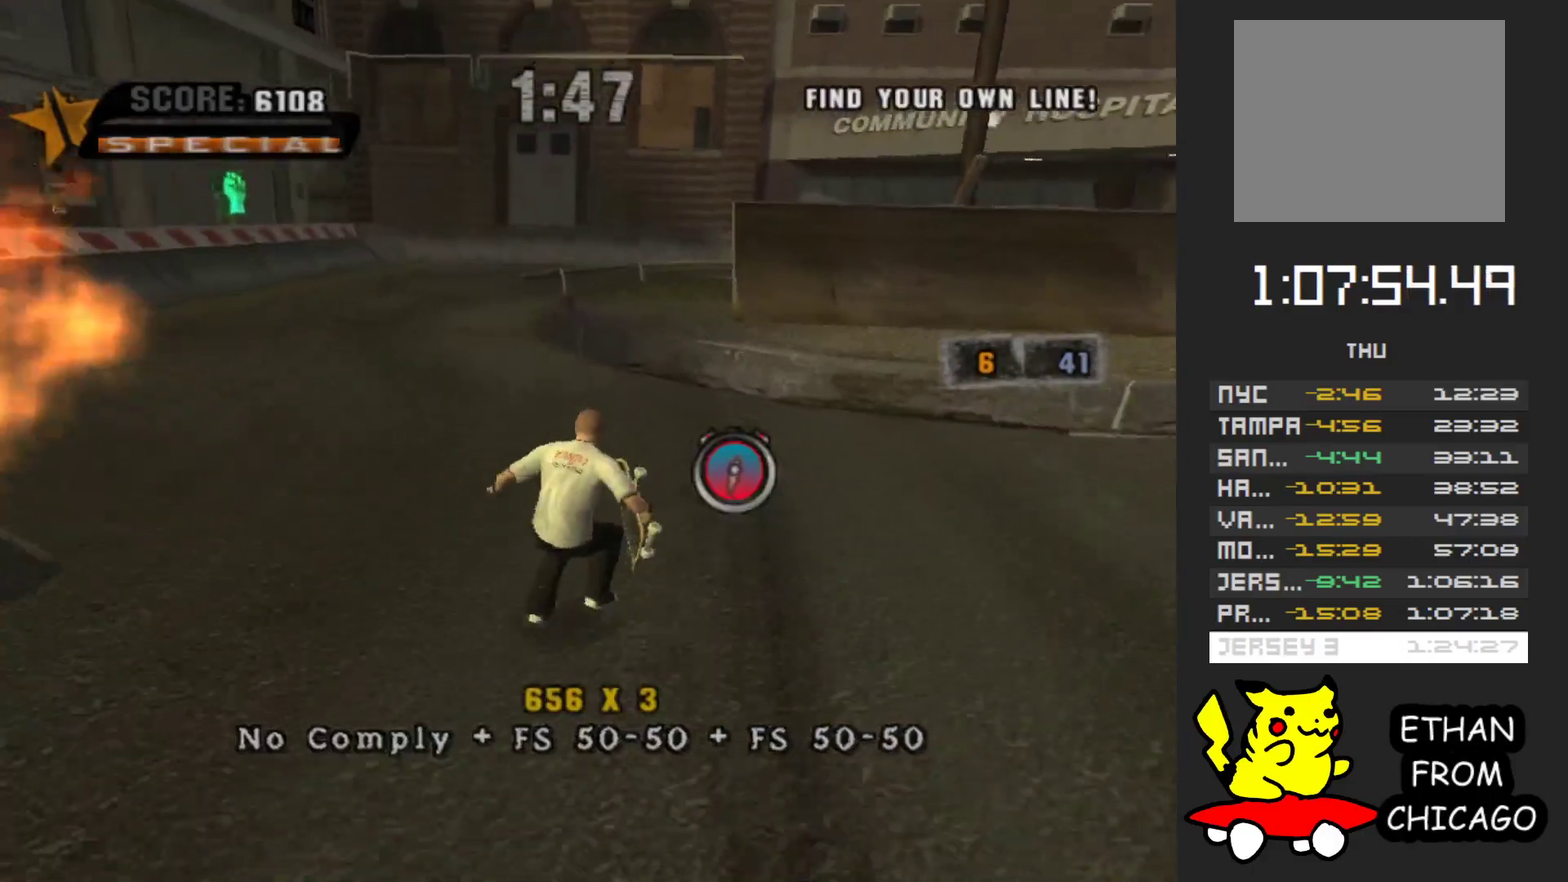
{"buttons": ["A"], "left_stick": "up", "right_stick": "center", "events": [[83, "A", "down"], [100, "left_stick", "up-left"], [467, "left_stick", "up"]]}
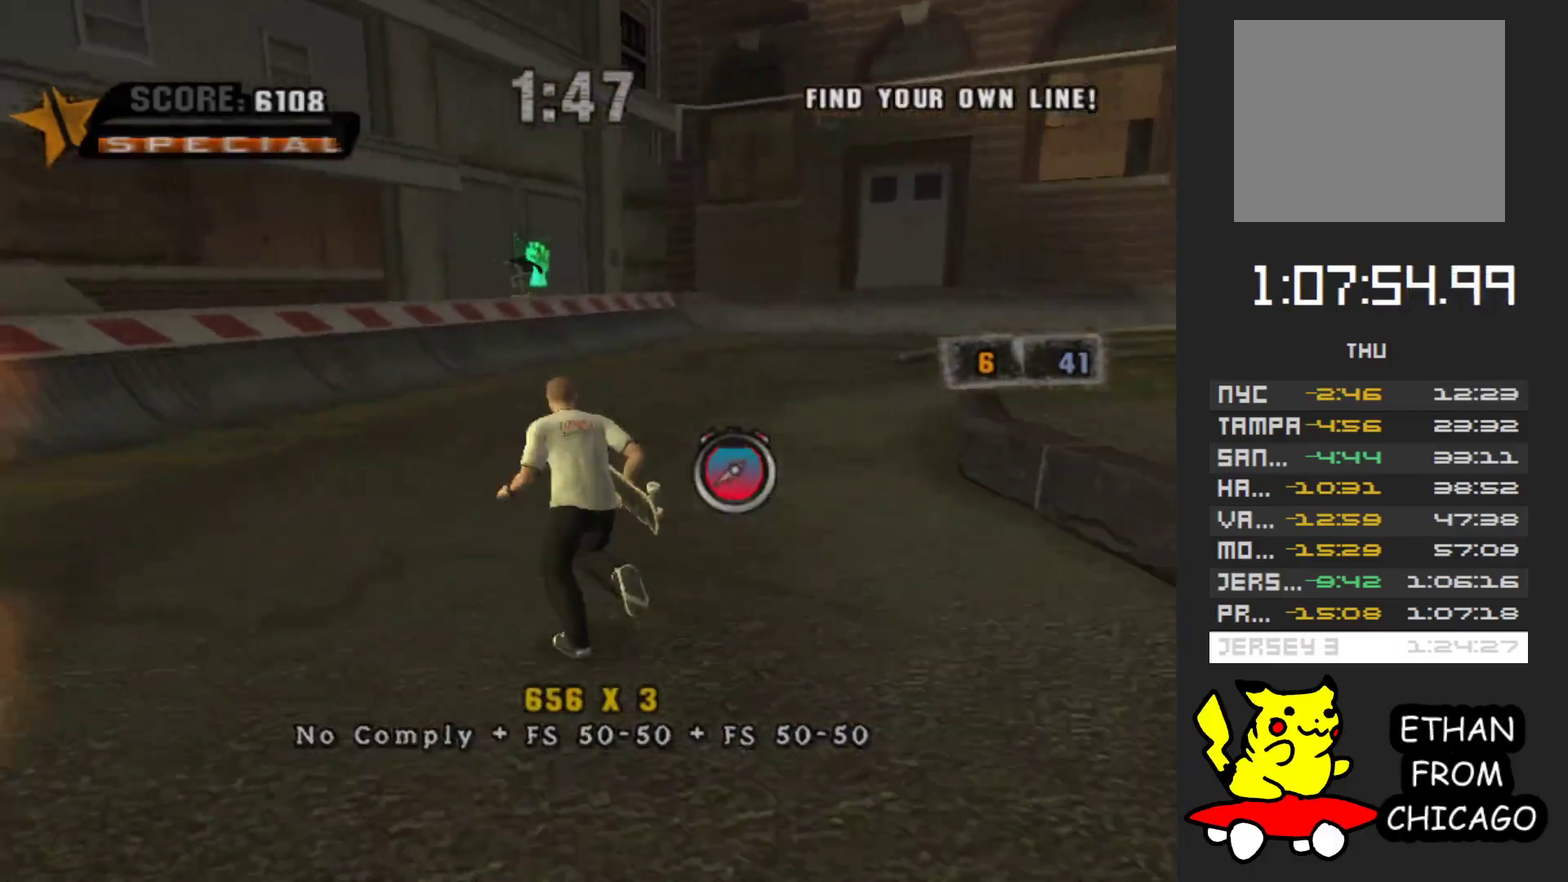
{"buttons": ["A"], "left_stick": "center", "right_stick": "center", "events": [[400, "left_stick", "up-right"], [450, "left_stick", "center"]]}
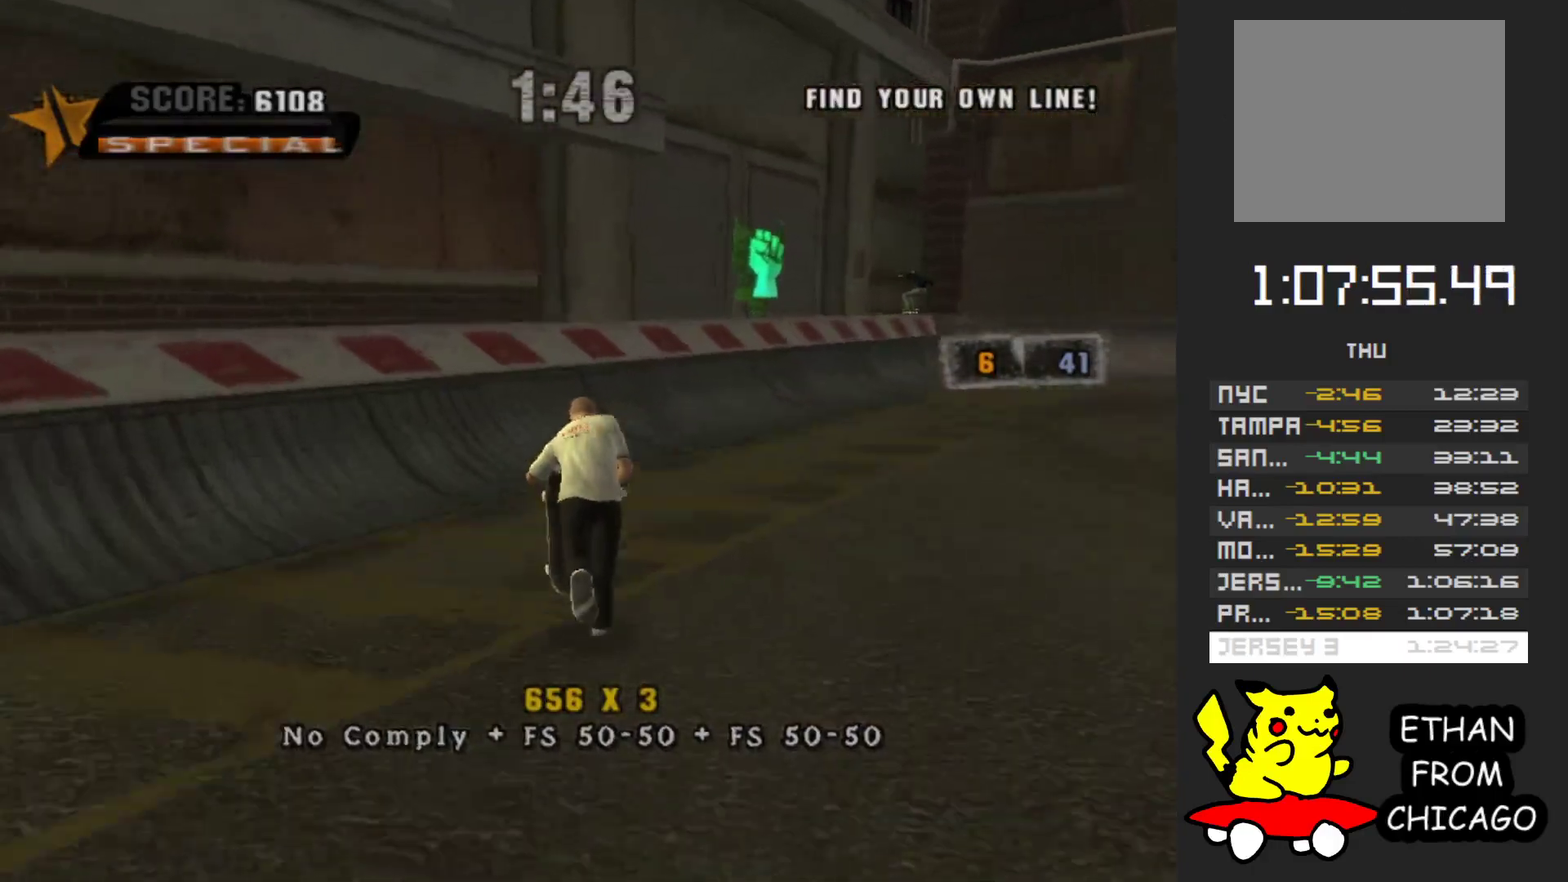
{"buttons": [], "left_stick": "center", "right_stick": "center", "events": [[217, "A", "up"], [317, "Y", "down"], [500, "Y", "up"]]}
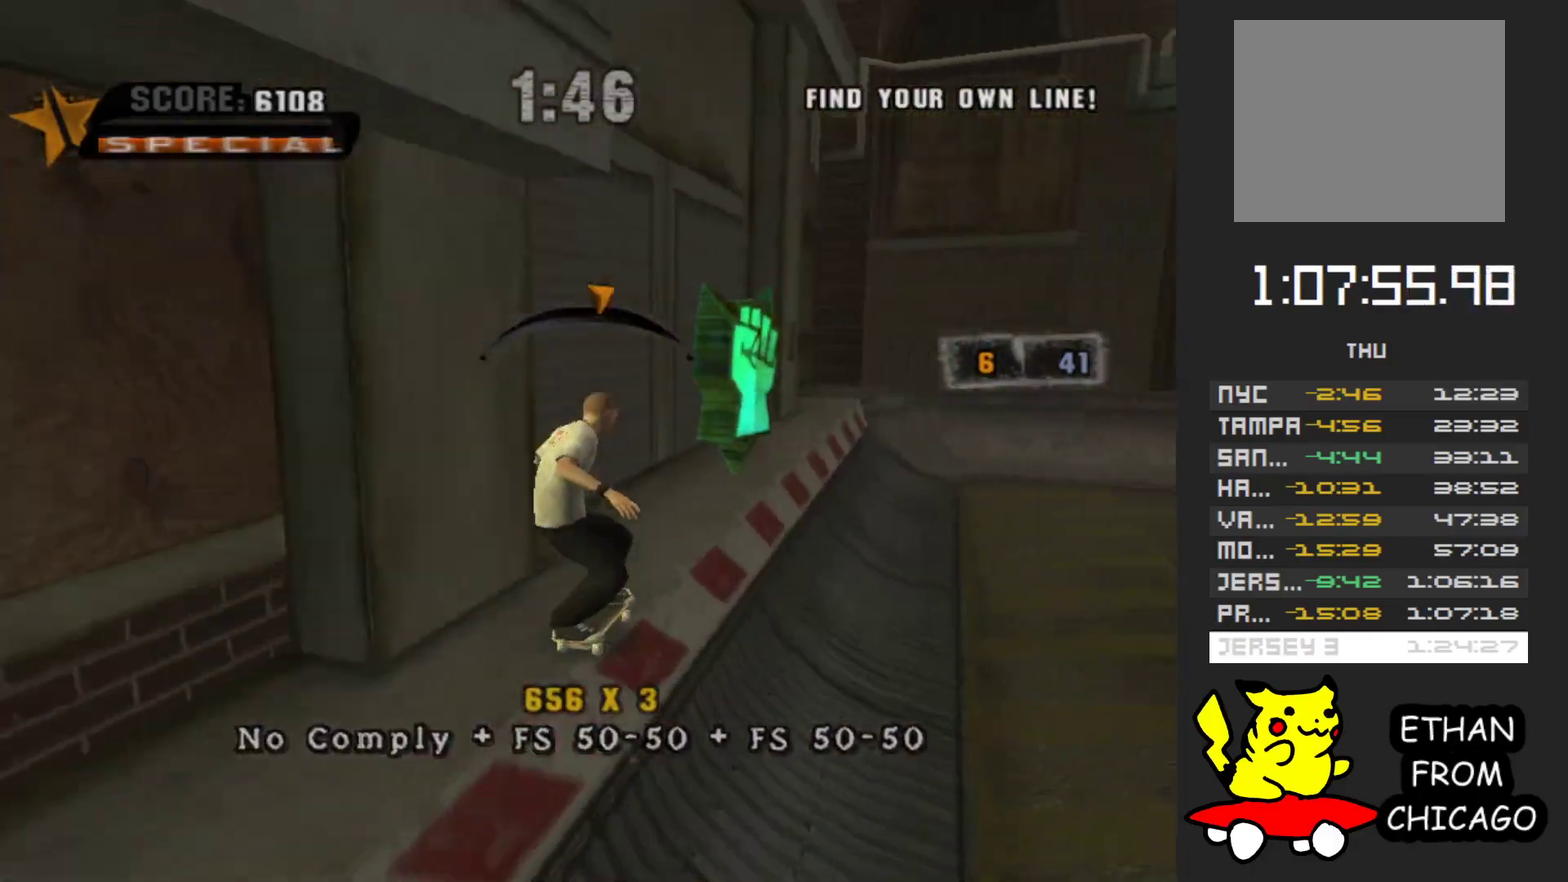
{"buttons": ["A"], "left_stick": "center", "right_stick": "center", "events": [[117, "A", "down"]]}
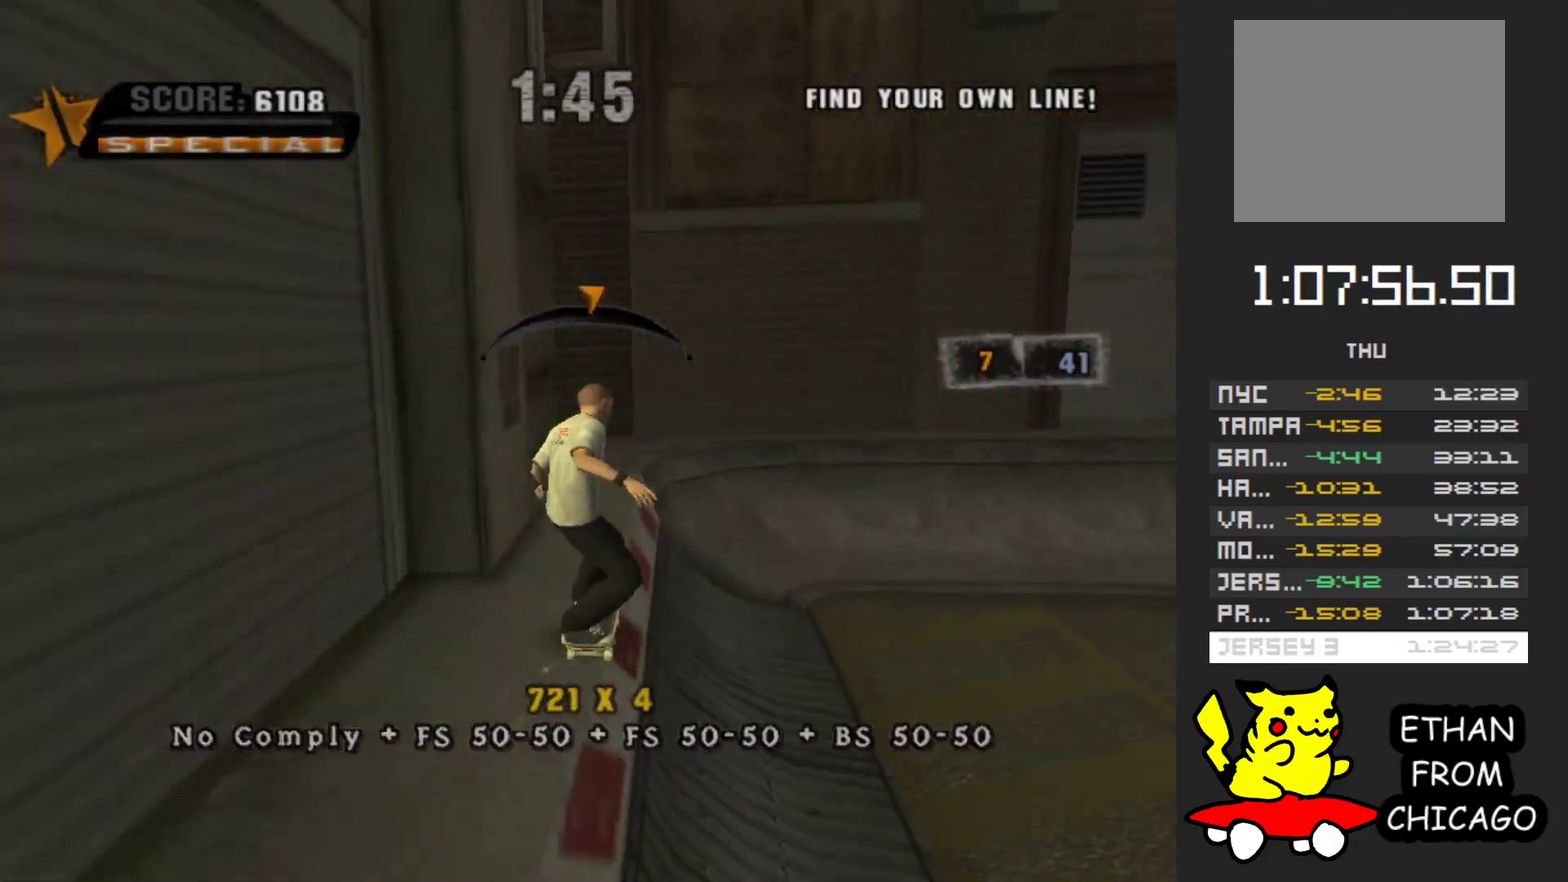
{"buttons": ["A"], "left_stick": "center", "right_stick": "center", "events": [[283, "left_stick", "right"], [417, "left_stick", "center"]]}
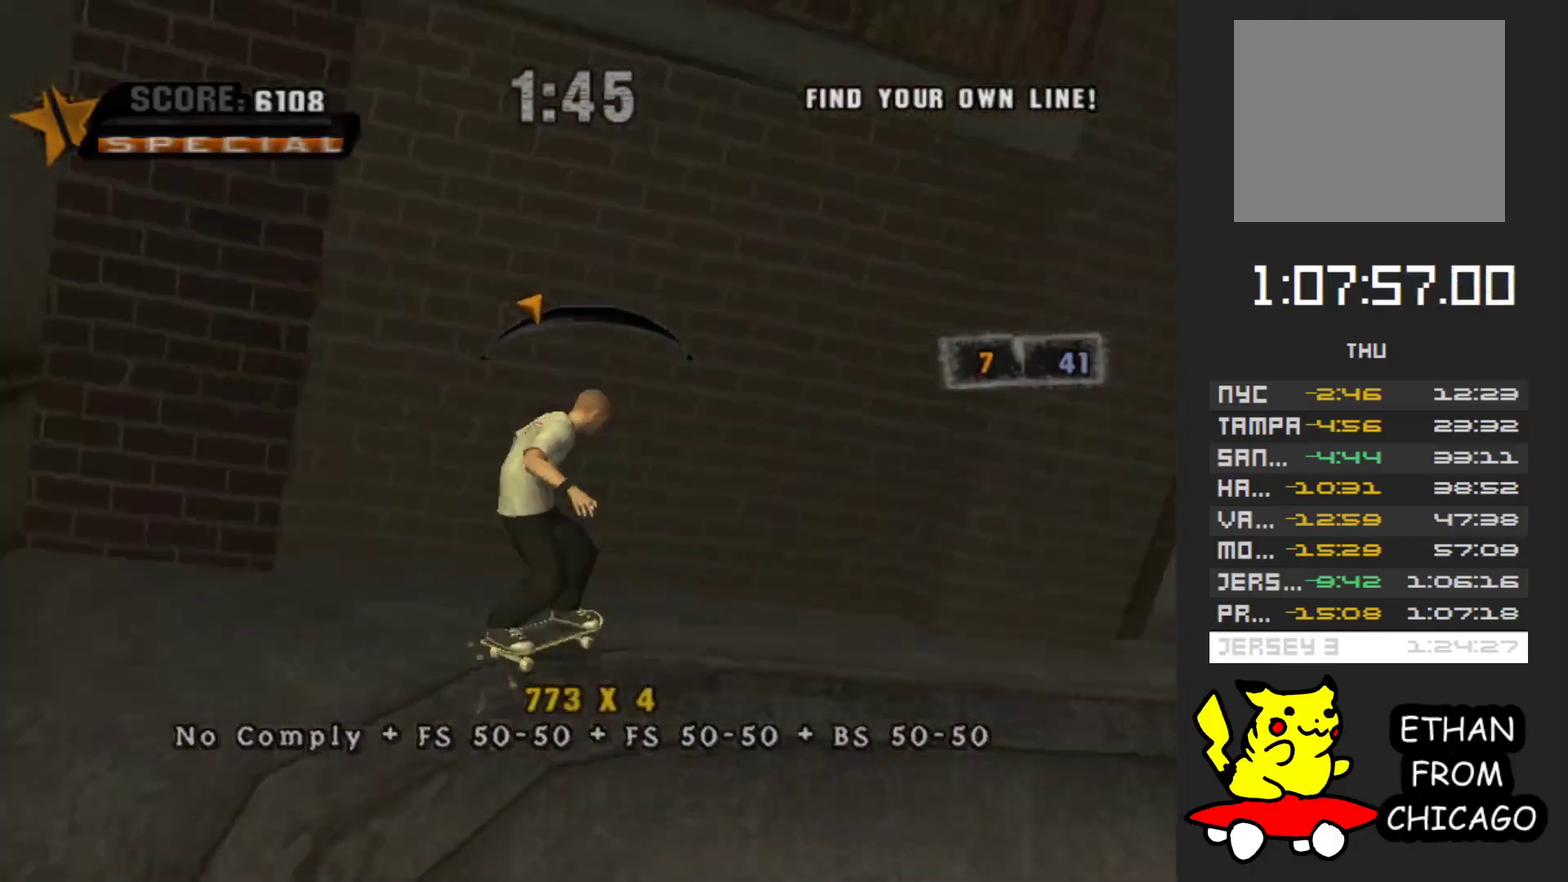
{"buttons": ["A"], "left_stick": "right", "right_stick": "center", "events": [[467, "left_stick", "right"]]}
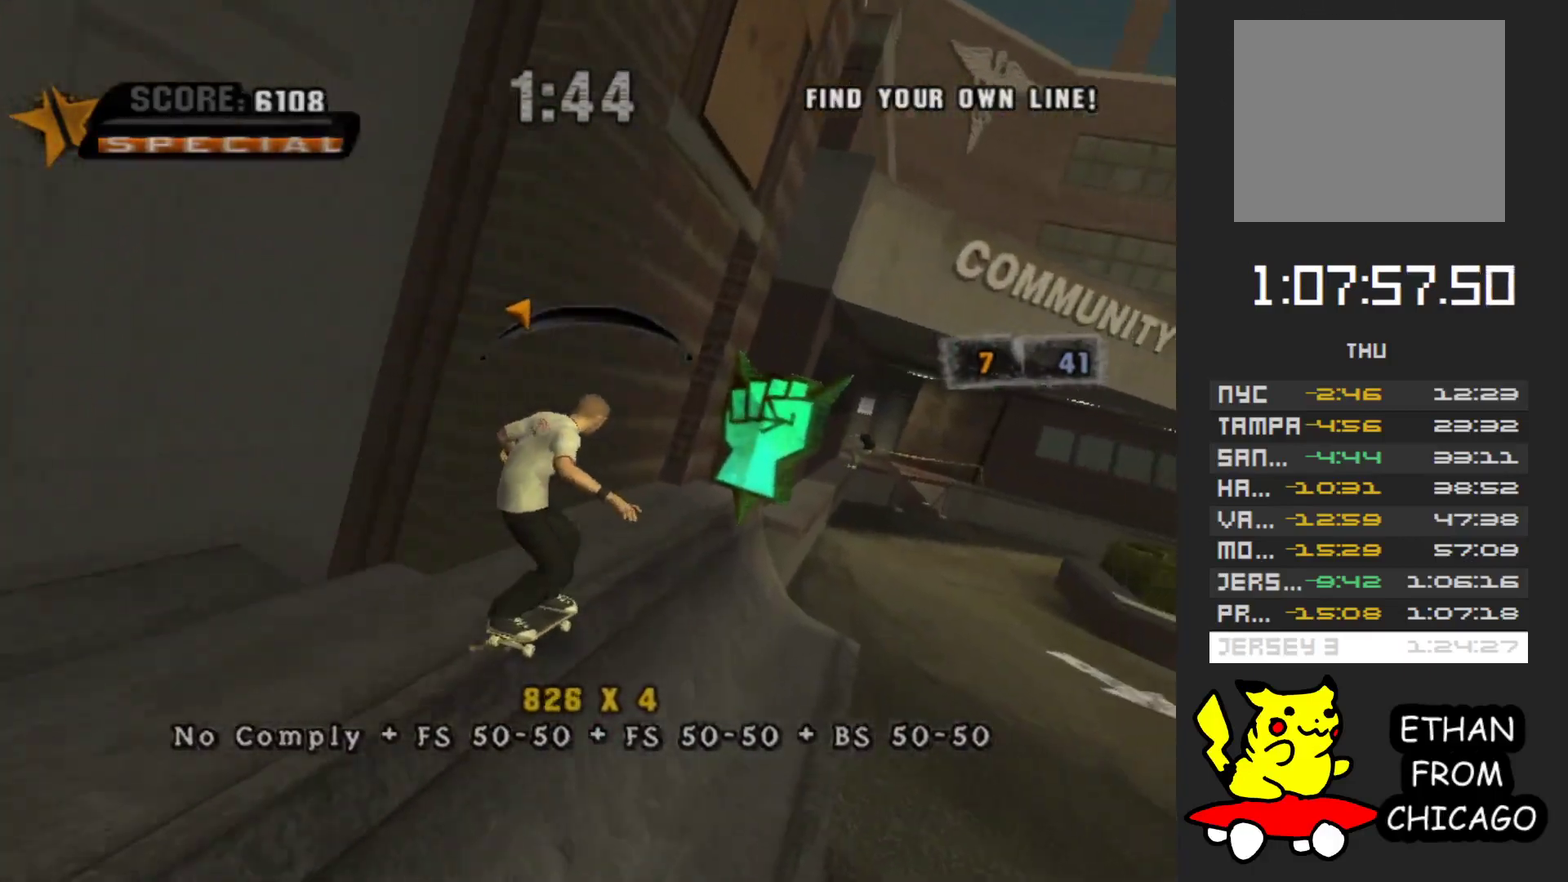
{"buttons": [], "left_stick": "up", "right_stick": "center", "events": [[17, "left_stick", "center"], [283, "A", "up"], [350, "left_stick", "up"]]}
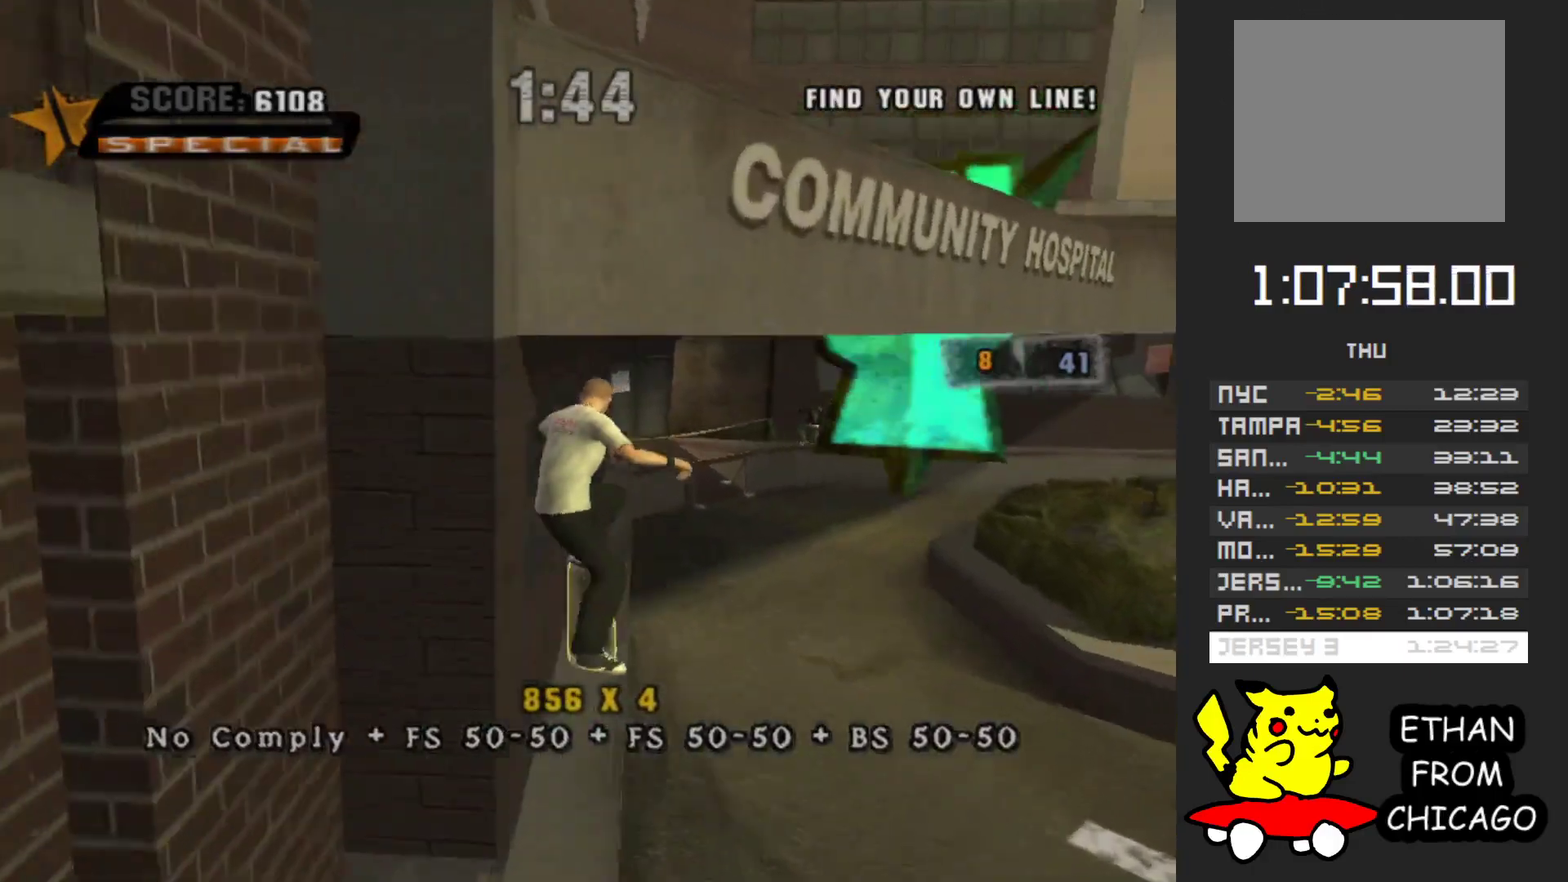
{"buttons": ["A"], "left_stick": "up", "right_stick": "center", "events": [[350, "A", "down"]]}
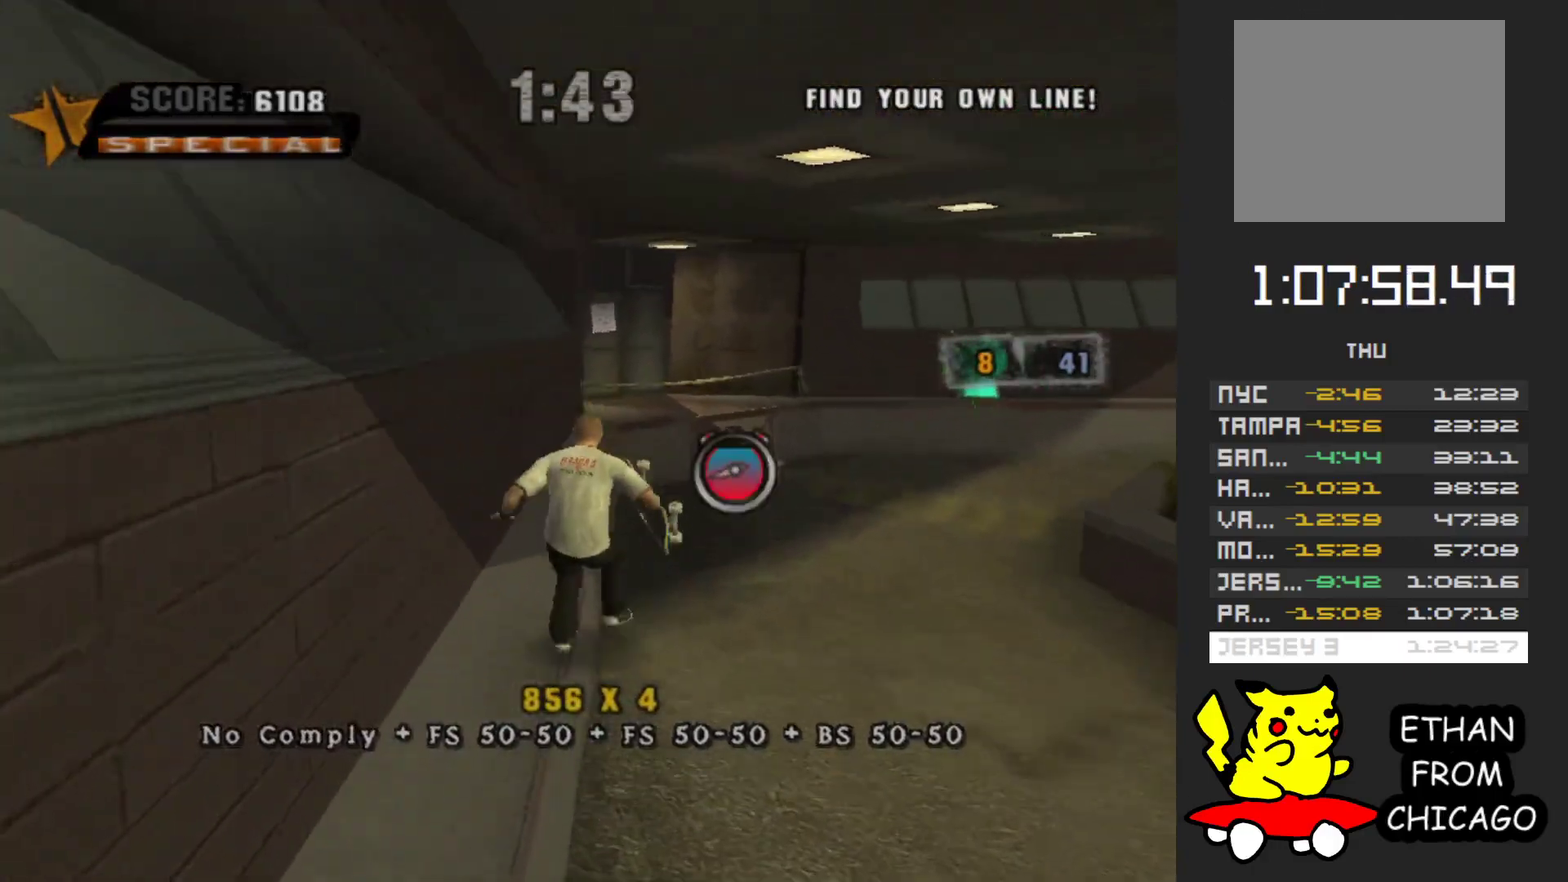
{"buttons": ["Y"], "left_stick": "center", "right_stick": "center", "events": [[283, "A", "up"], [300, "Y", "down"], [433, "left_stick", "center"]]}
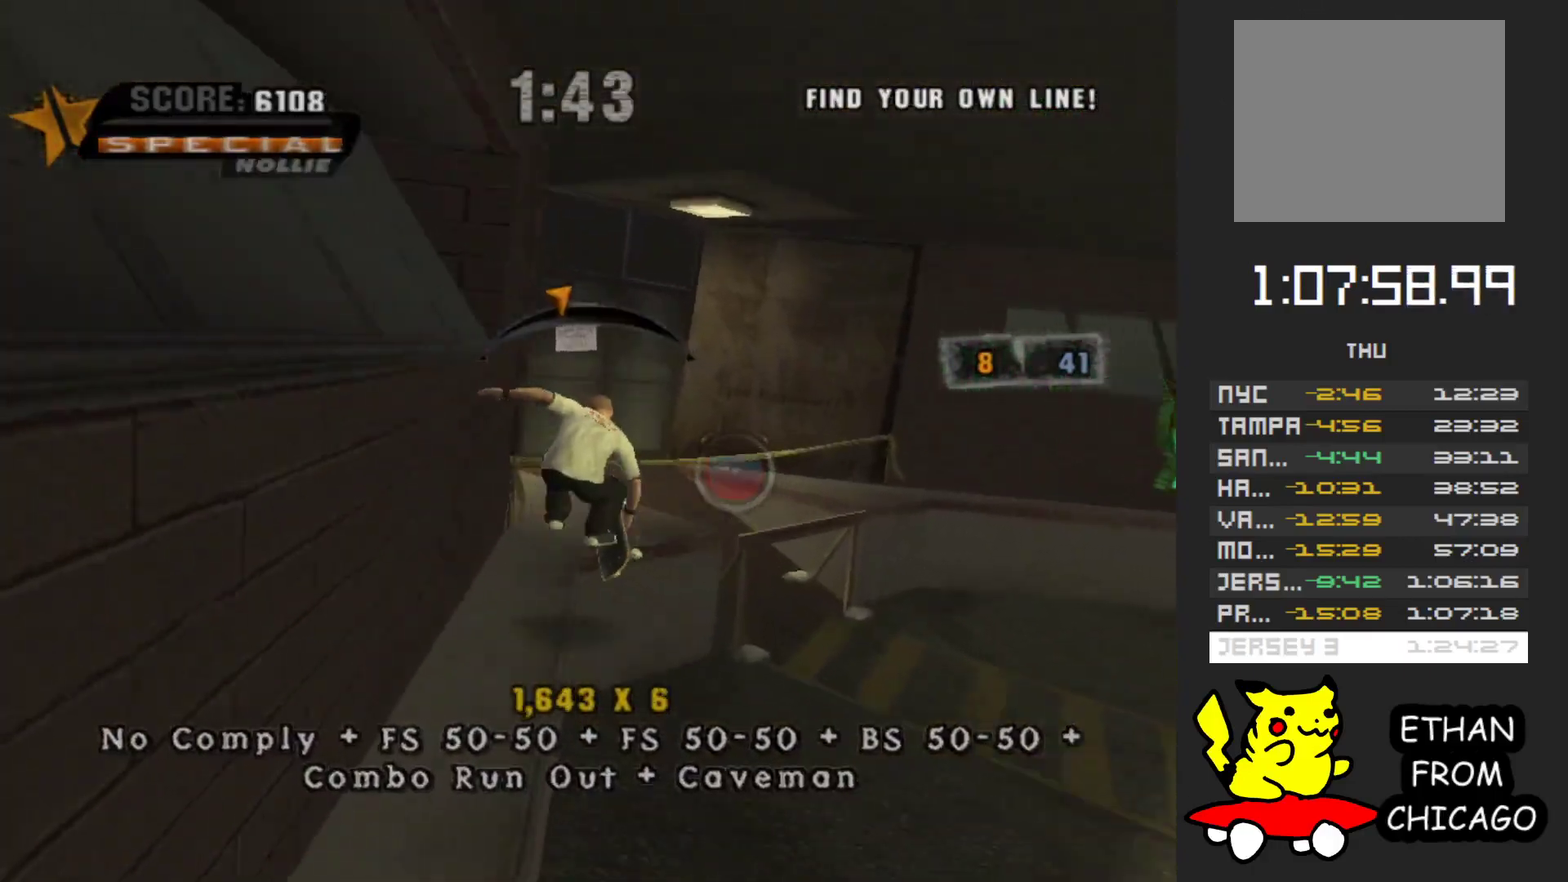
{"buttons": ["A"], "left_stick": "center", "right_stick": "center", "events": [[17, "Y", "up"], [133, "A", "down"]]}
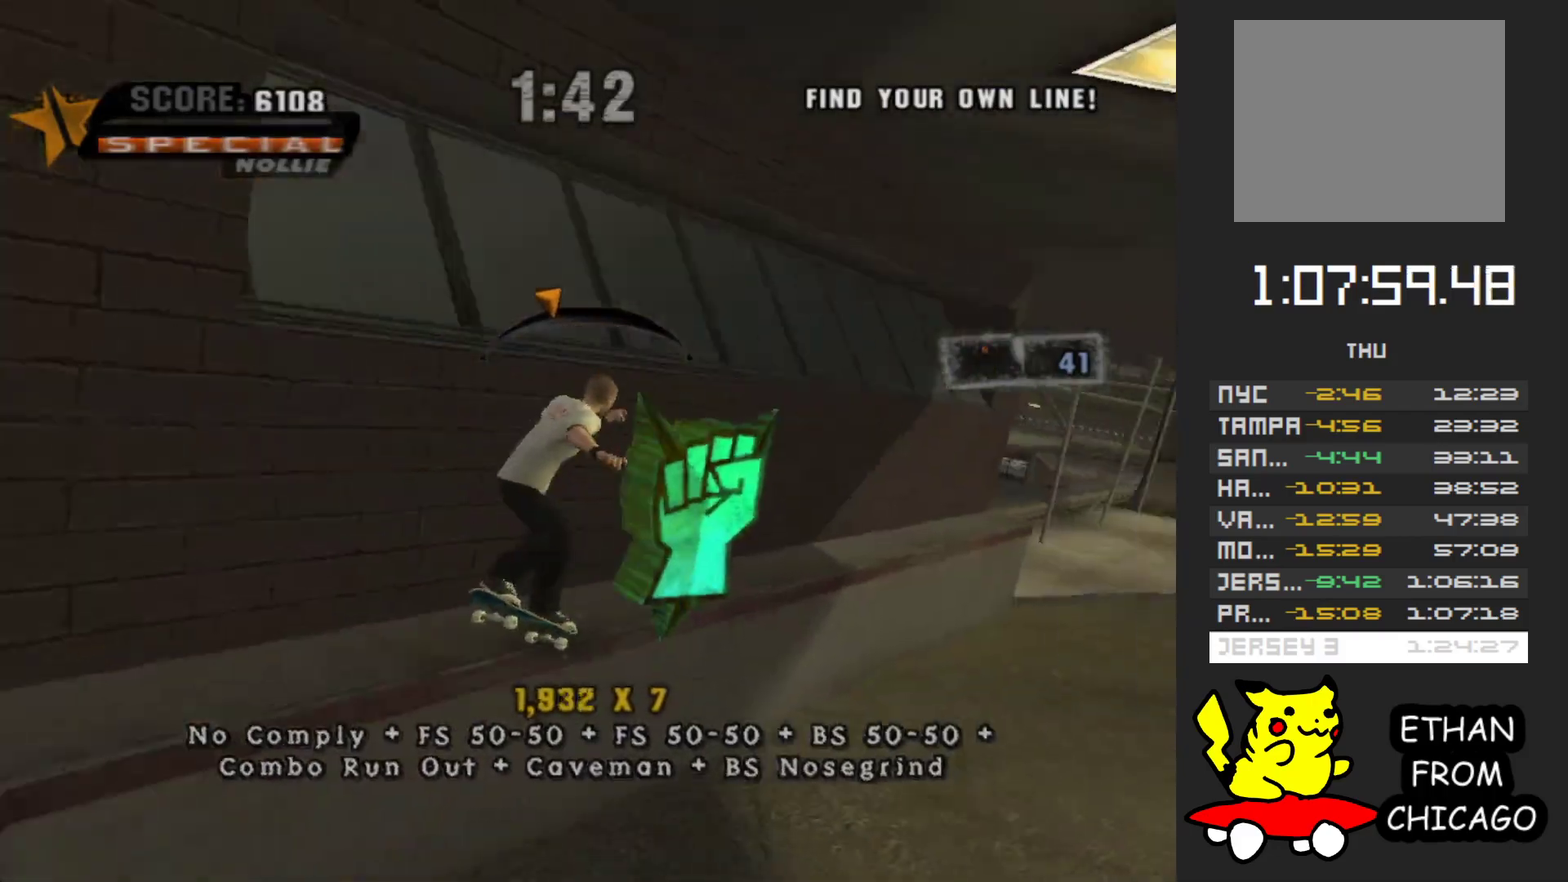
{"buttons": ["A"], "left_stick": "center", "right_stick": "center", "events": [[133, "left_stick", "right"], [217, "left_stick", "center"]]}
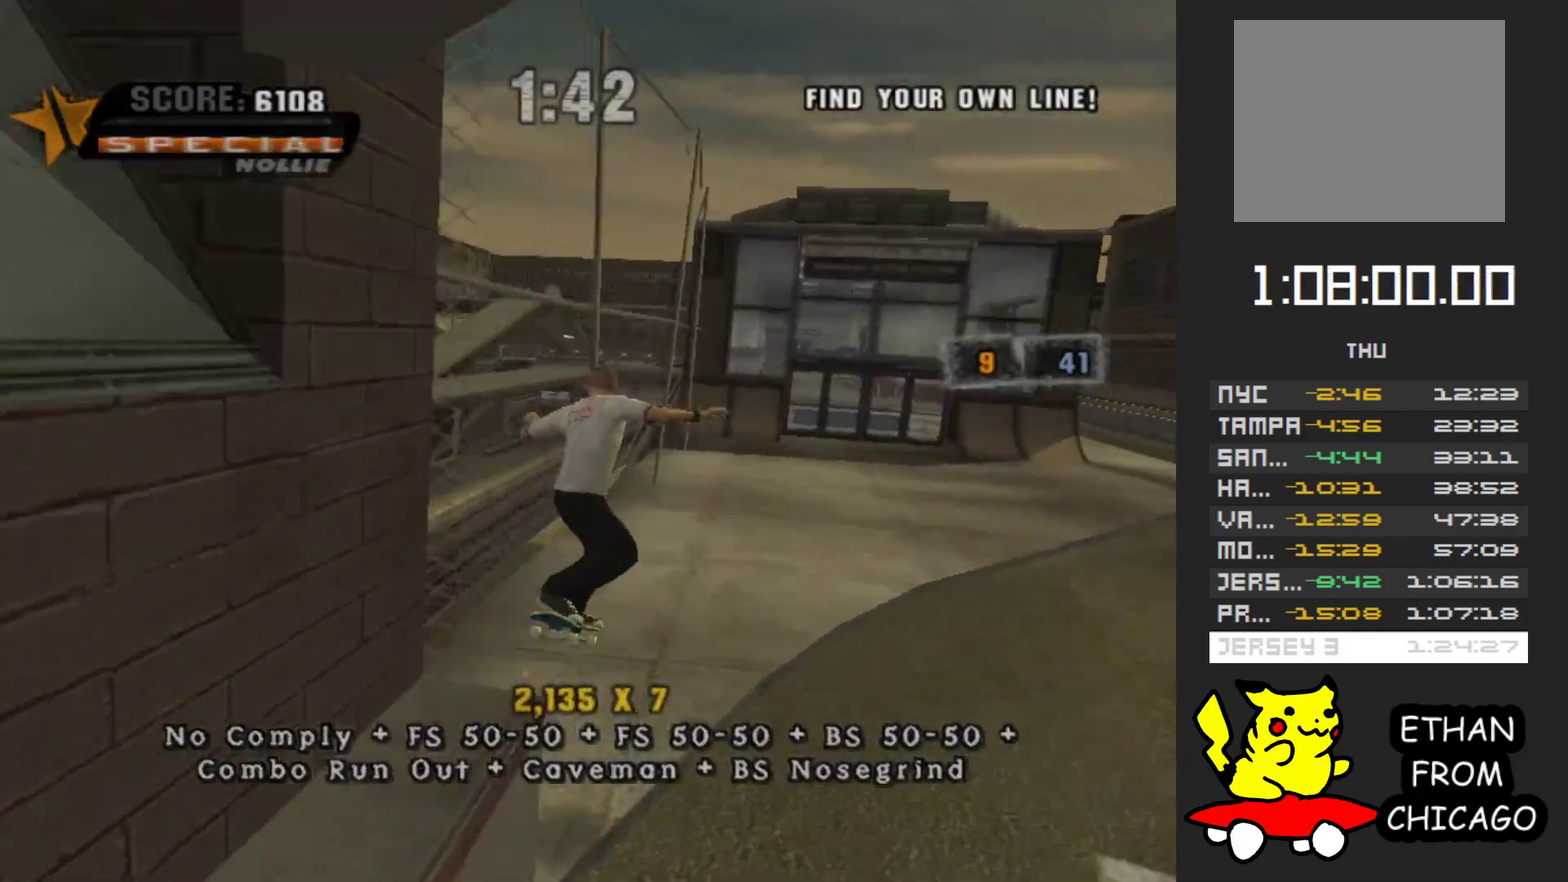
{"buttons": [], "left_stick": "right", "right_stick": "left", "events": [[17, "A", "up"], [200, "left_stick", "up-right"], [383, "left_stick", "right"], [467, "right_stick", "left"]]}
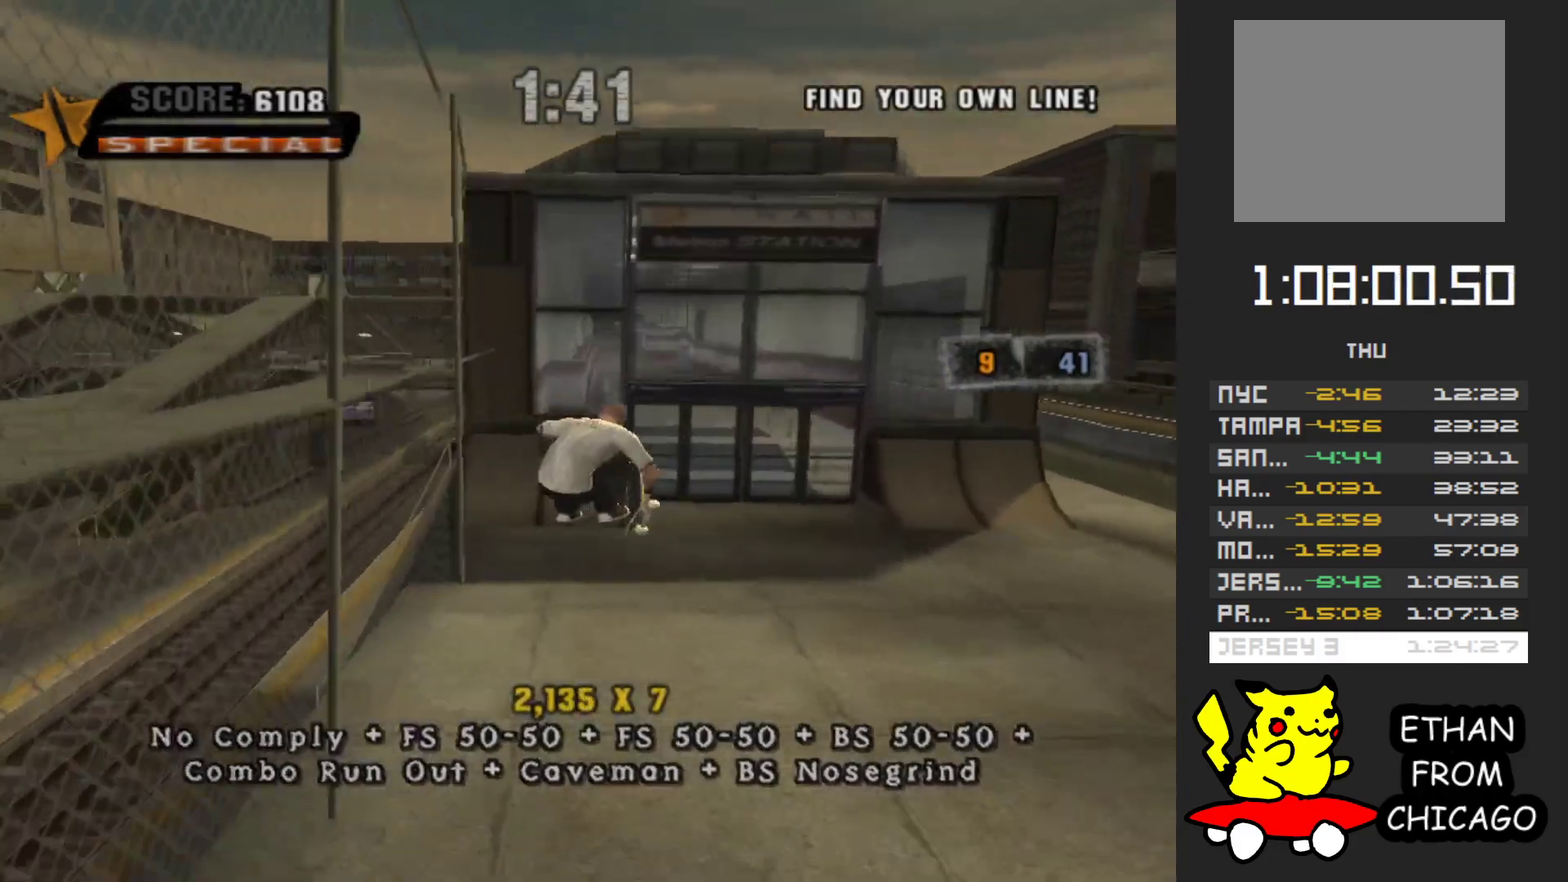
{"buttons": [], "left_stick": "up", "right_stick": "center", "events": [[250, "left_stick", "up-right"], [350, "right_stick", "center"], [467, "left_stick", "up"]]}